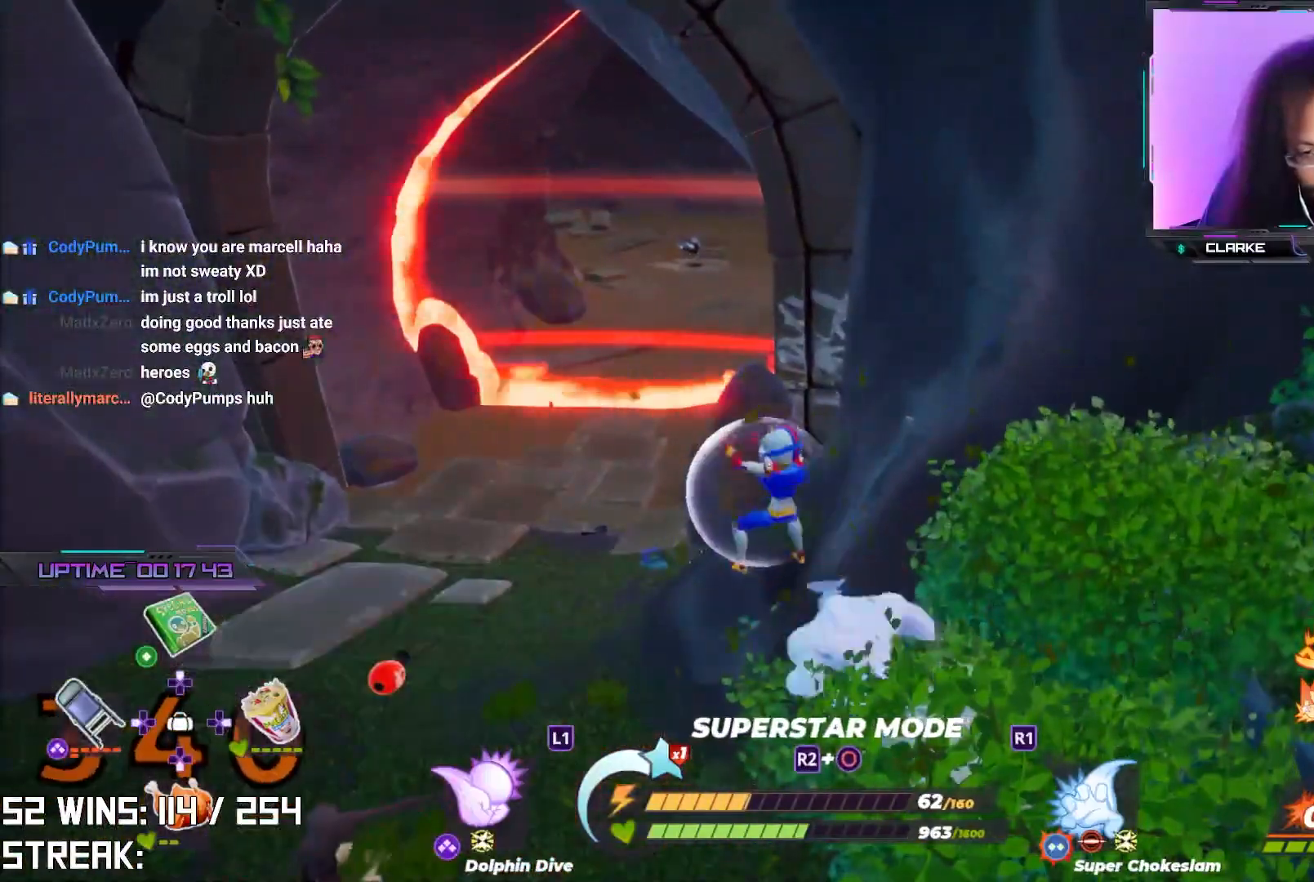
Gameplay with a controller (PlayStation layout); each line is a JSON object with the inputs held at the frame after it. "events" lists button and stick changes between this image and that frame as [ms after this image, input, new state], when the widget could be followed in between.
{"buttons": ["CROSS"], "left_stick": "left", "right_stick": "down", "events": [[217, "left_stick", "down-left"], [233, "R2", "up"], [417, "CROSS", "down"], [417, "left_stick", "left"], [417, "right_stick", "down"]]}
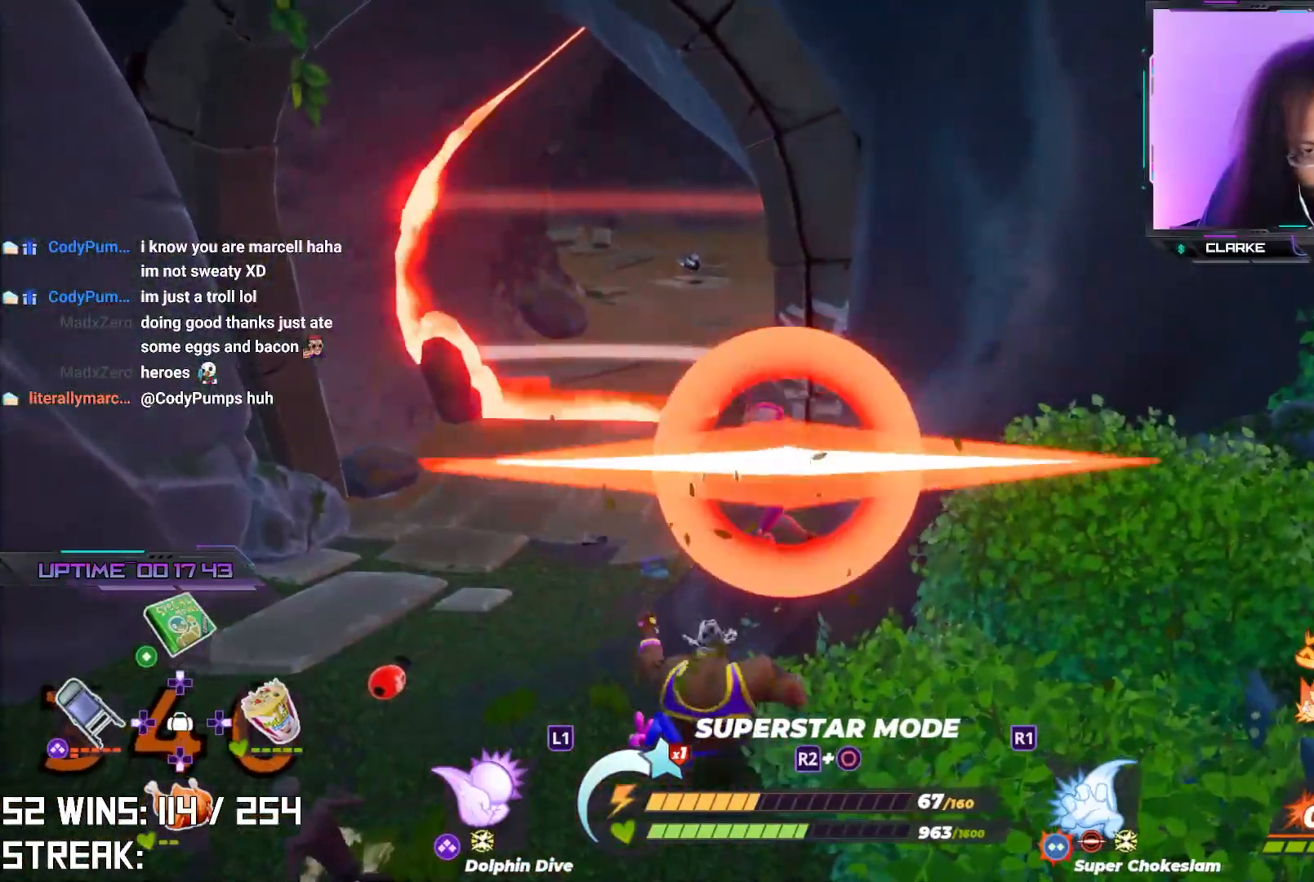
{"buttons": [], "left_stick": "down-left", "right_stick": "up-right", "events": [[67, "L2", "down"], [67, "R2", "down"], [67, "left_stick", "up-left"], [100, "right_stick", "center"], [150, "CROSS", "up"], [233, "R2", "up"], [233, "right_stick", "down"], [250, "L2", "up"], [317, "right_stick", "center"], [433, "right_stick", "up-right"], [467, "left_stick", "down-left"]]}
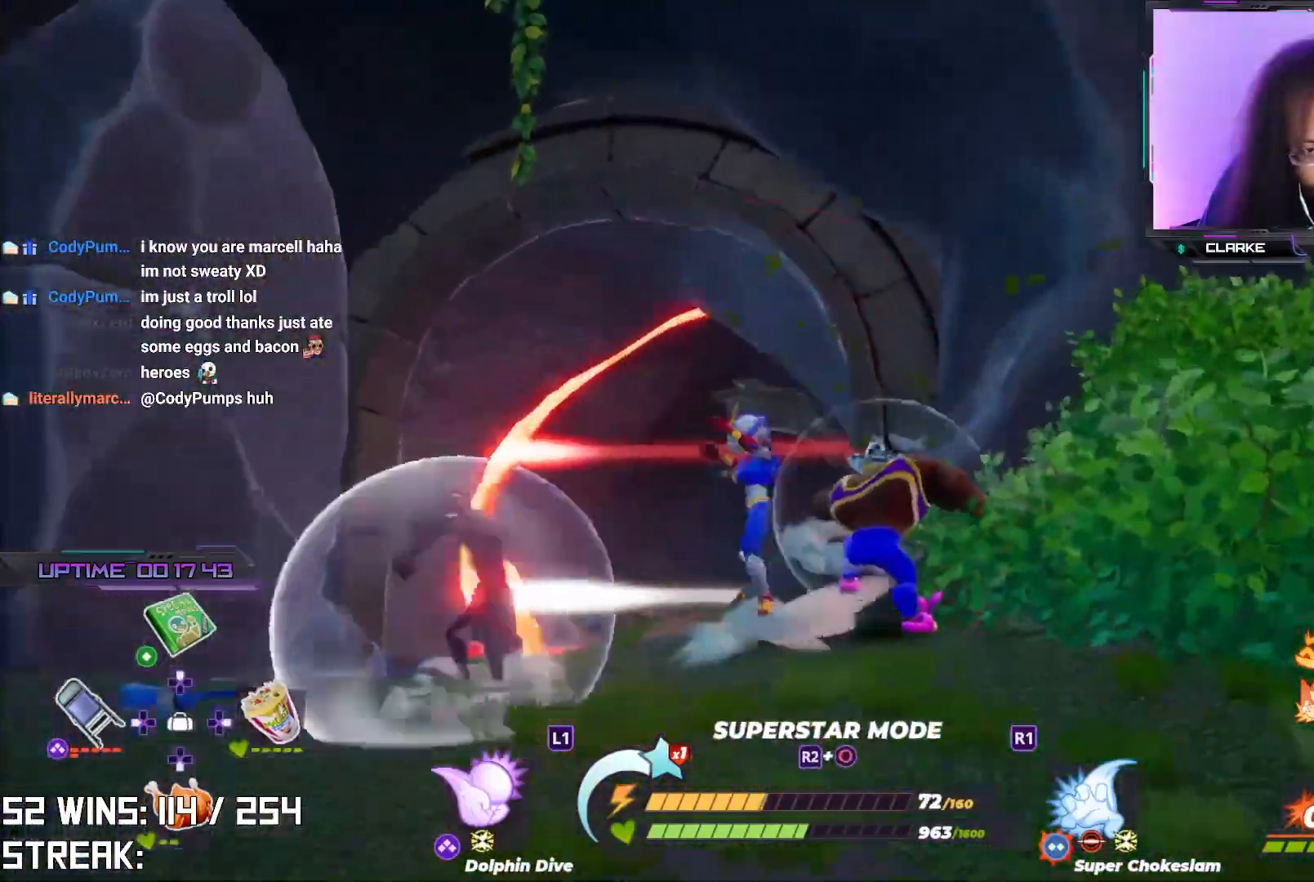
{"buttons": ["R2"], "left_stick": "down", "right_stick": "down-left", "events": [[100, "right_stick", "center"], [167, "R2", "down"], [200, "left_stick", "down"], [383, "right_stick", "down"], [433, "right_stick", "down-left"]]}
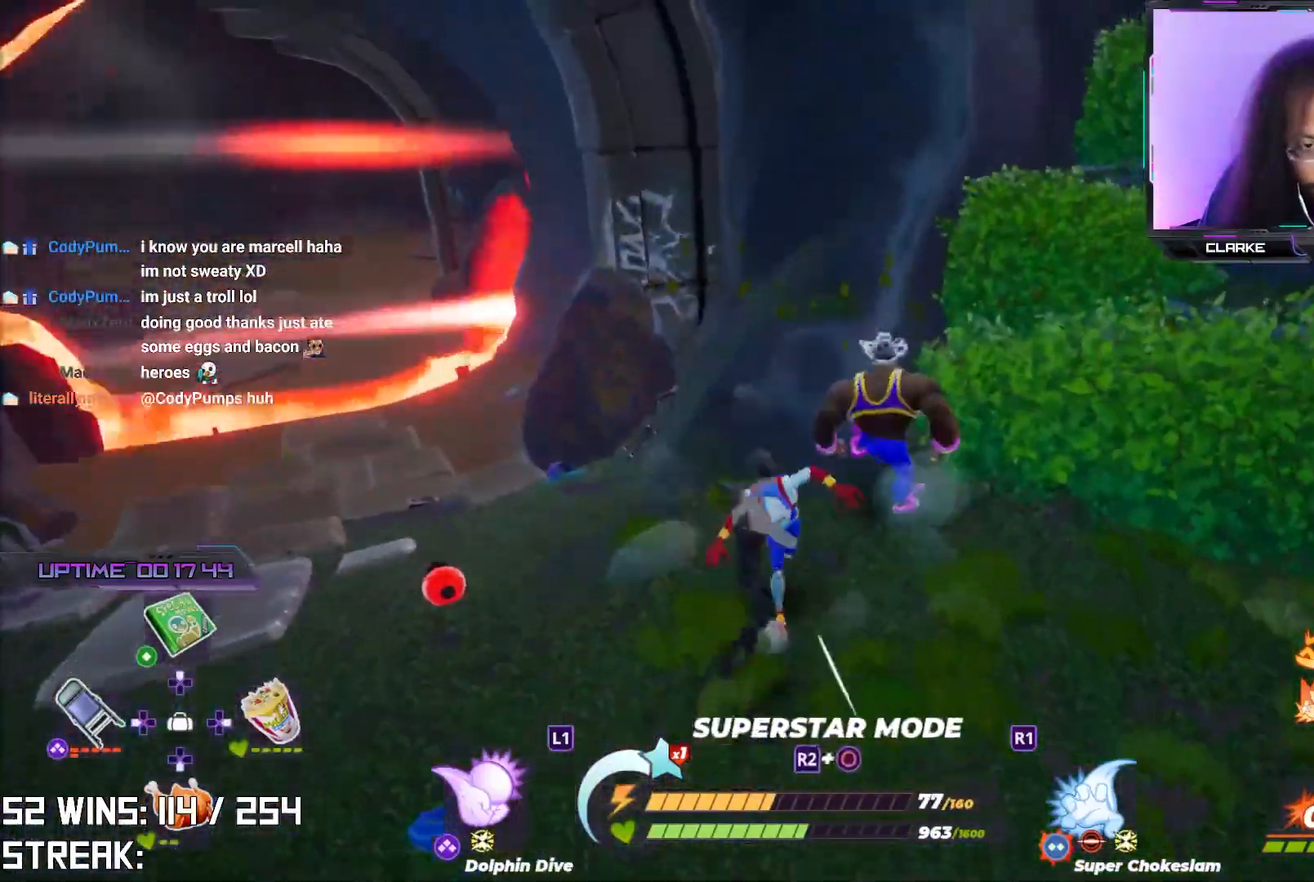
{"buttons": ["L2", "R2"], "left_stick": "down", "right_stick": "center", "events": [[50, "right_stick", "center"], [350, "L2", "down"]]}
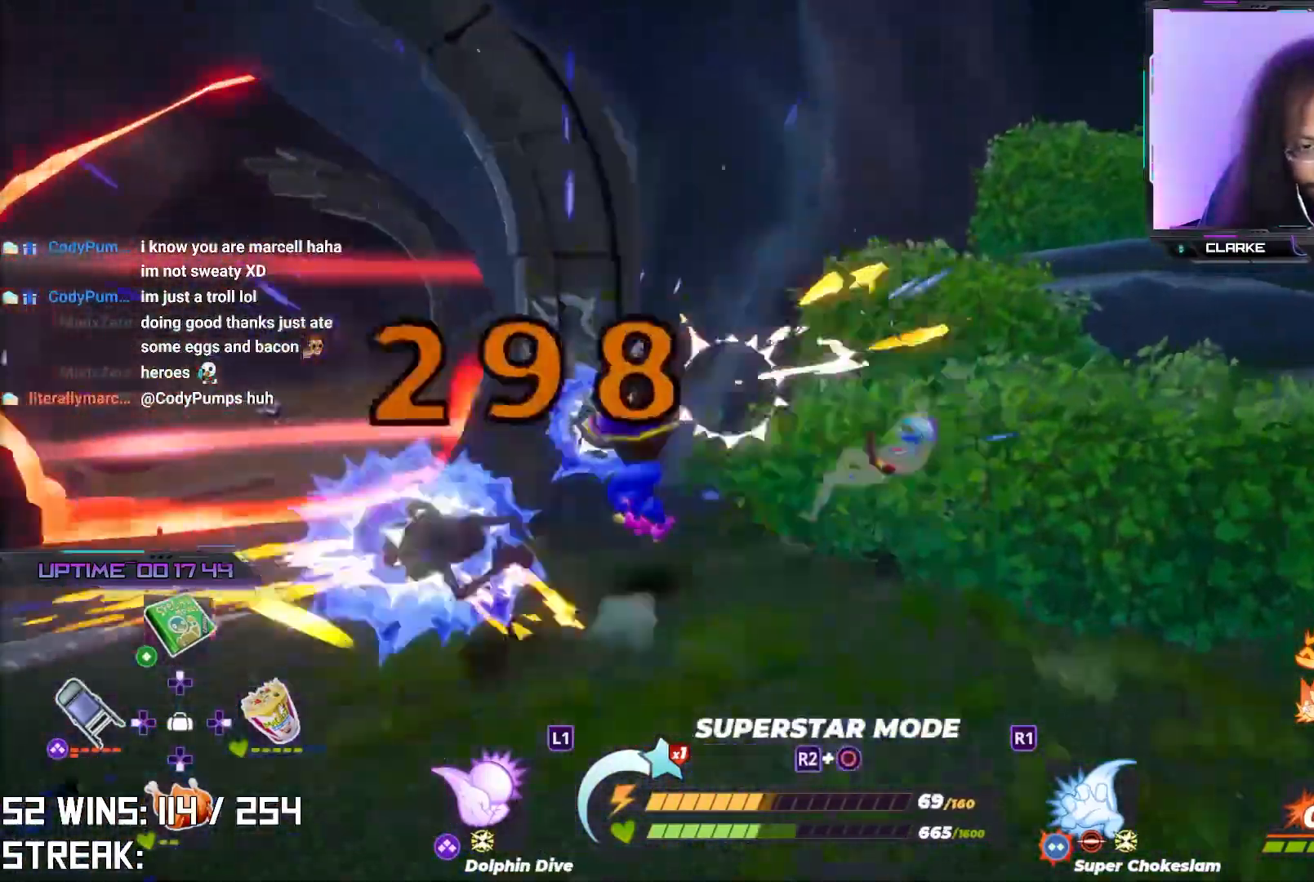
{"buttons": [], "left_stick": "down", "right_stick": "center", "events": [[133, "right_stick", "left"], [300, "L2", "up"], [367, "right_stick", "center"], [467, "R2", "up"]]}
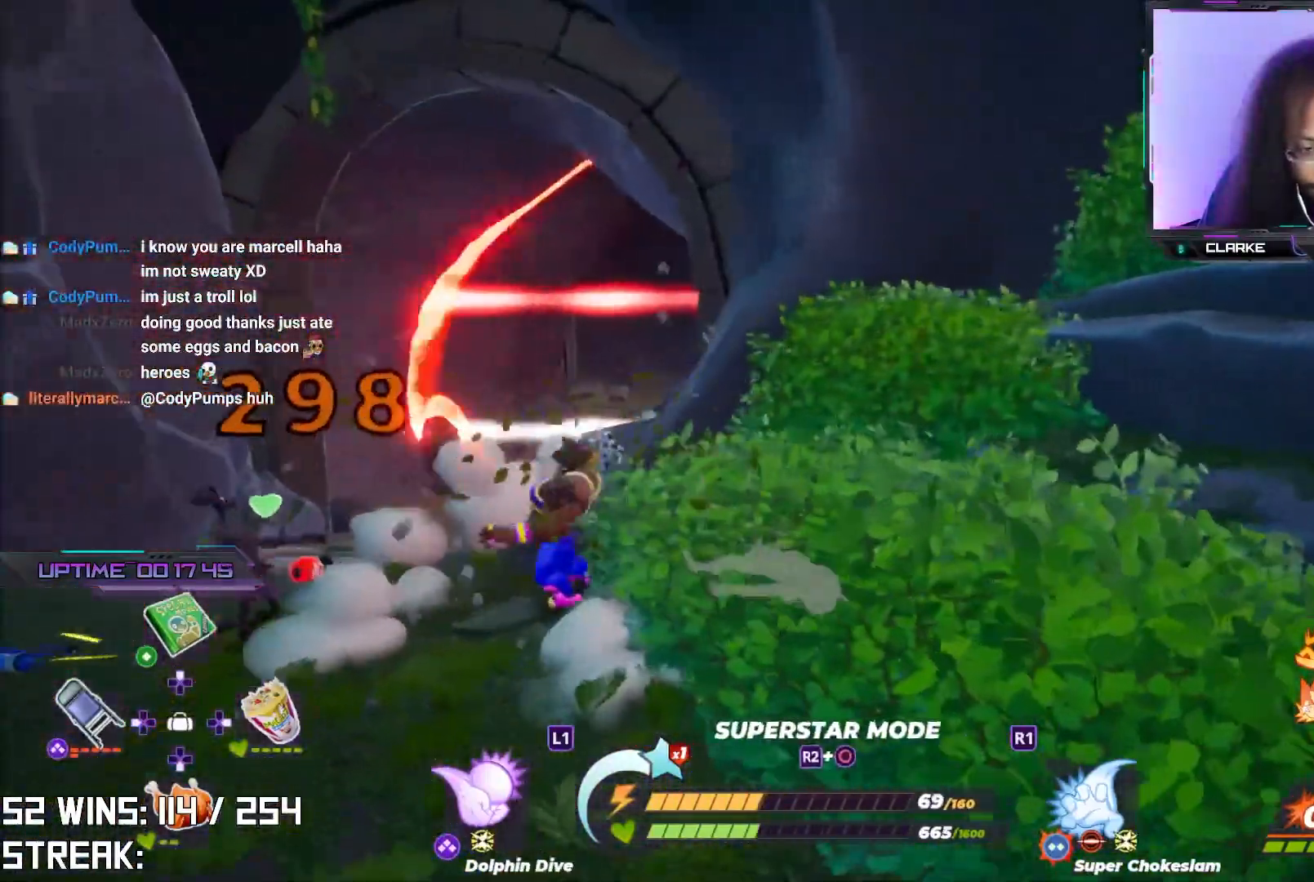
{"buttons": ["L2", "R2"], "left_stick": "down-right", "right_stick": "center", "events": [[17, "left_stick", "center"], [217, "left_stick", "down"], [217, "right_stick", "up"], [267, "L2", "down"], [267, "left_stick", "down-right"], [300, "R2", "down"], [383, "right_stick", "center"]]}
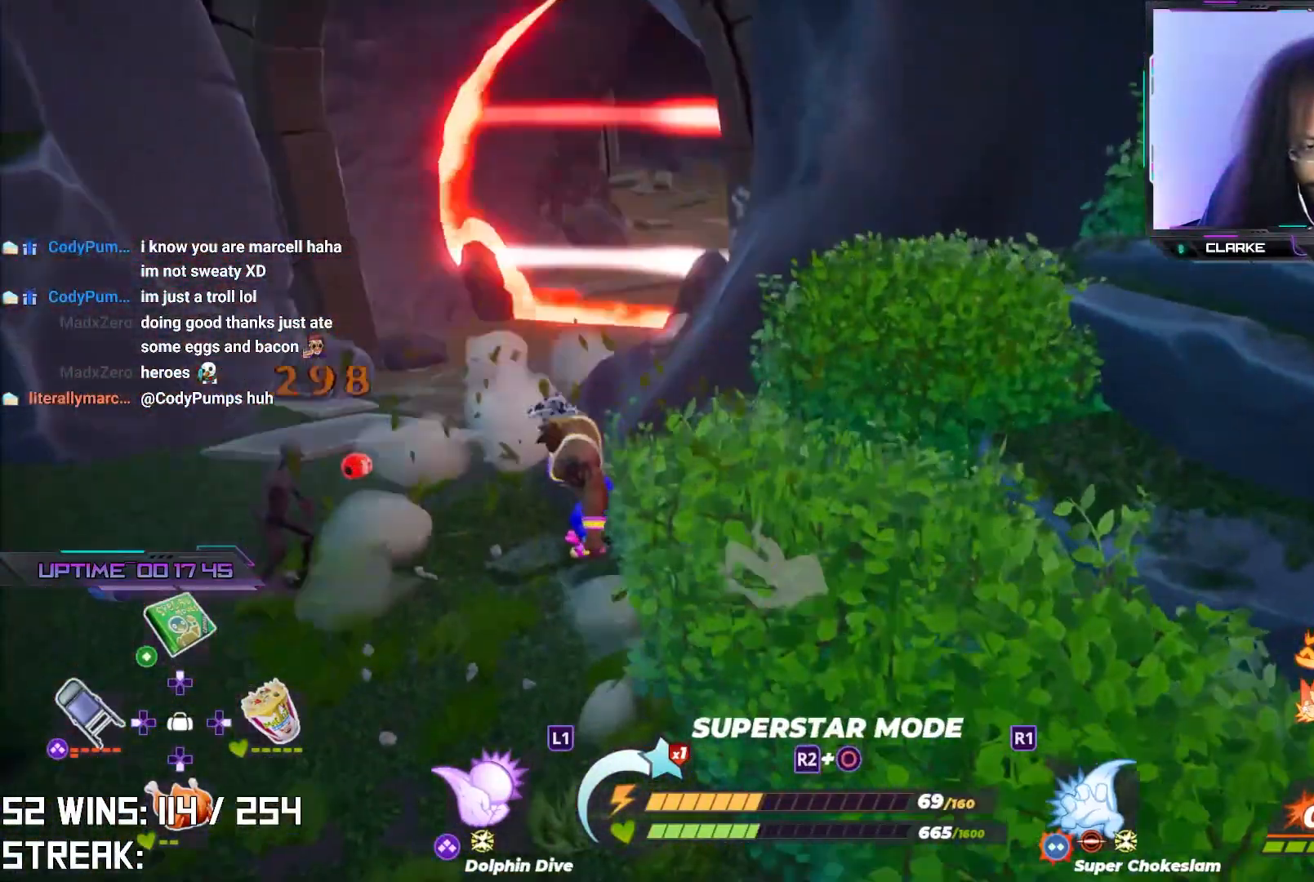
{"buttons": ["L2", "R2"], "left_stick": "down-right", "right_stick": "left", "events": [[367, "right_stick", "left"]]}
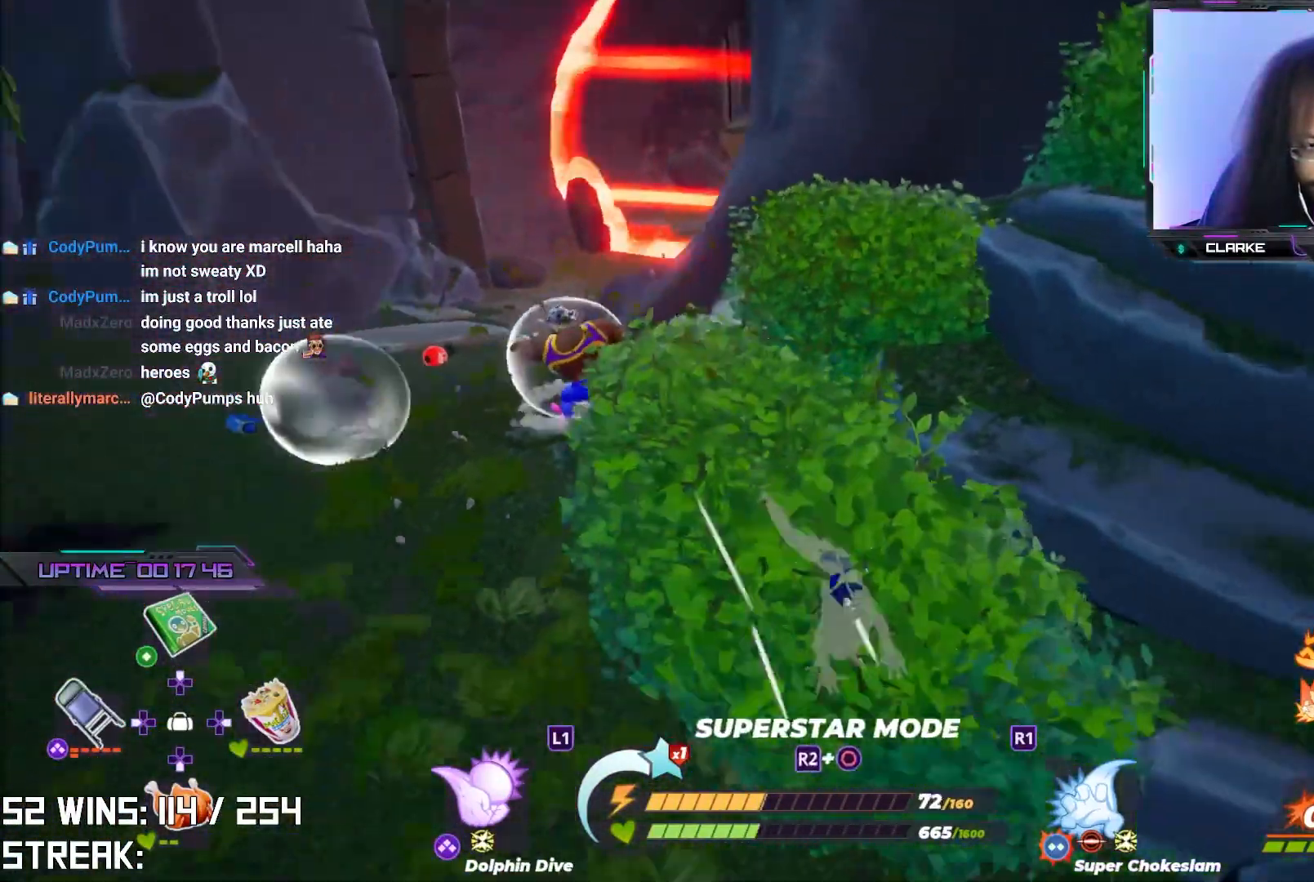
{"buttons": [], "left_stick": "down-right", "right_stick": "center", "events": [[17, "right_stick", "center"], [133, "L2", "up"], [133, "R2", "up"], [167, "left_stick", "down"], [417, "left_stick", "down-right"]]}
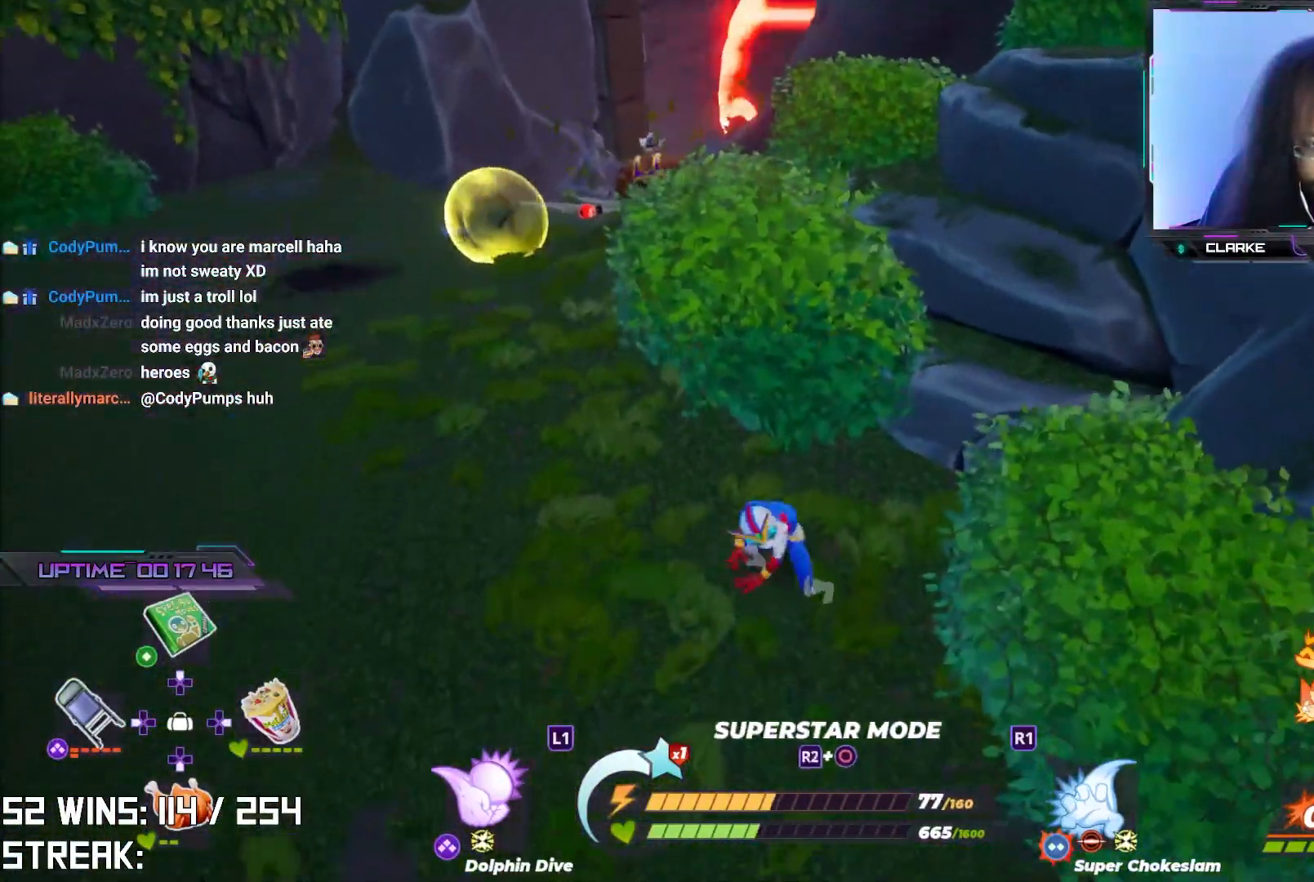
{"buttons": ["CROSS"], "left_stick": "up", "right_stick": "up", "events": [[50, "right_stick", "down-right"], [67, "left_stick", "right"], [167, "CROSS", "down"], [167, "left_stick", "up-right"], [350, "right_stick", "center"], [400, "left_stick", "up"], [500, "right_stick", "up"]]}
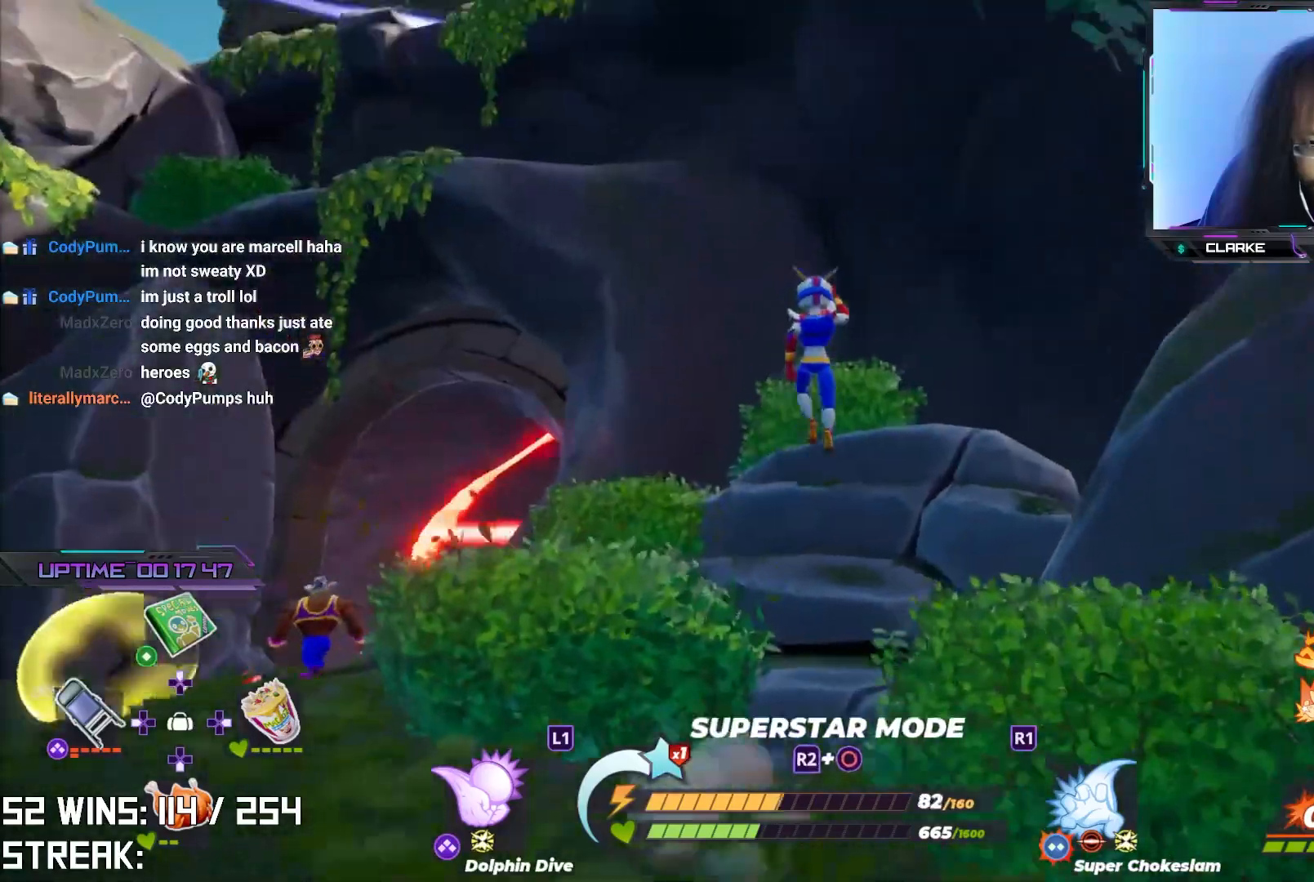
{"buttons": [], "left_stick": "up-right", "right_stick": "center", "events": [[100, "CROSS", "up"], [183, "right_stick", "up-left"], [367, "left_stick", "up-right"], [367, "right_stick", "center"]]}
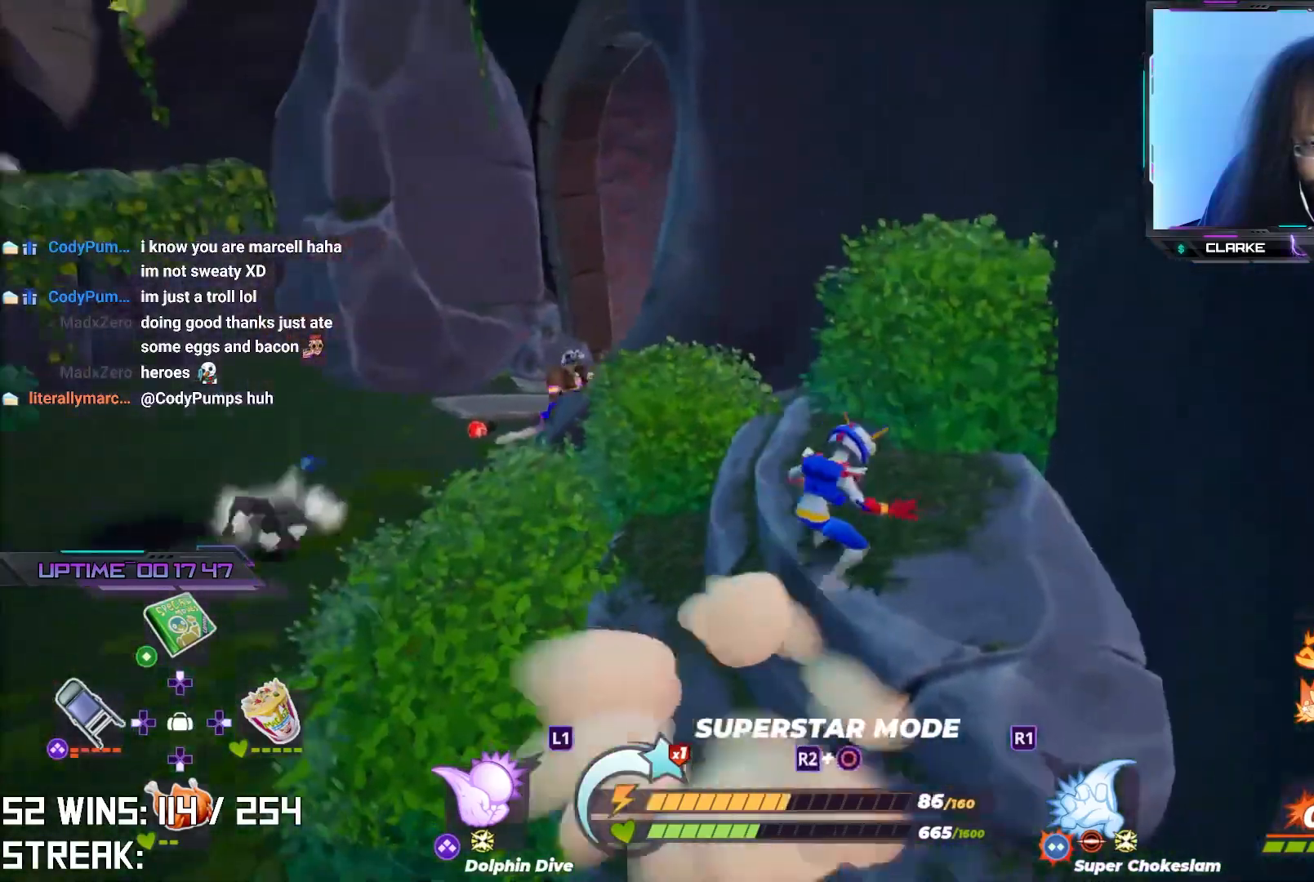
{"buttons": [], "left_stick": "left", "right_stick": "center", "events": [[267, "left_stick", "up-left"], [367, "left_stick", "left"]]}
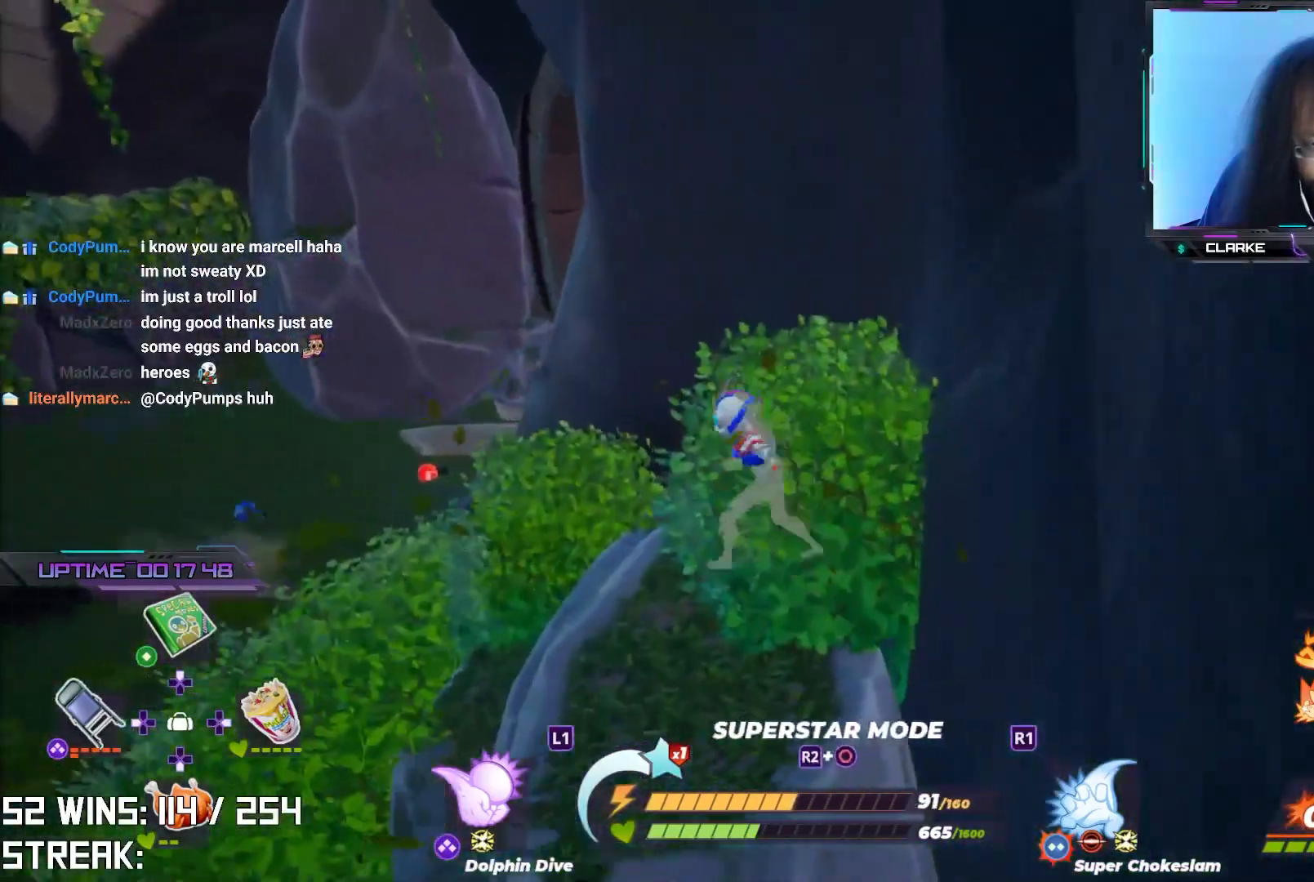
{"buttons": ["CROSS"], "left_stick": "up-left", "right_stick": "center", "events": [[83, "left_stick", "up-left"], [133, "CROSS", "down"]]}
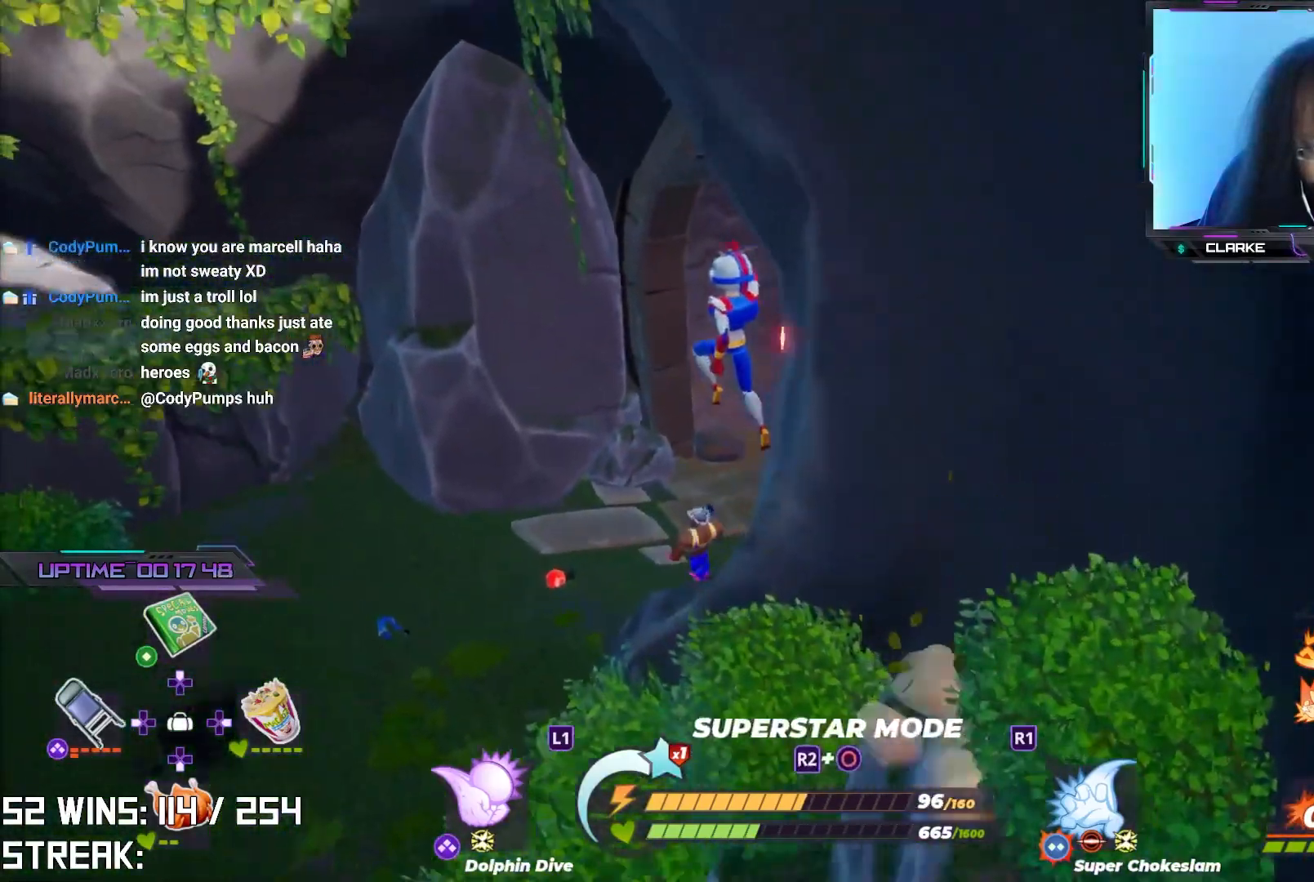
{"buttons": [], "left_stick": "up-left", "right_stick": "center", "events": [[17, "right_stick", "down-right"], [167, "CROSS", "up"], [250, "right_stick", "center"]]}
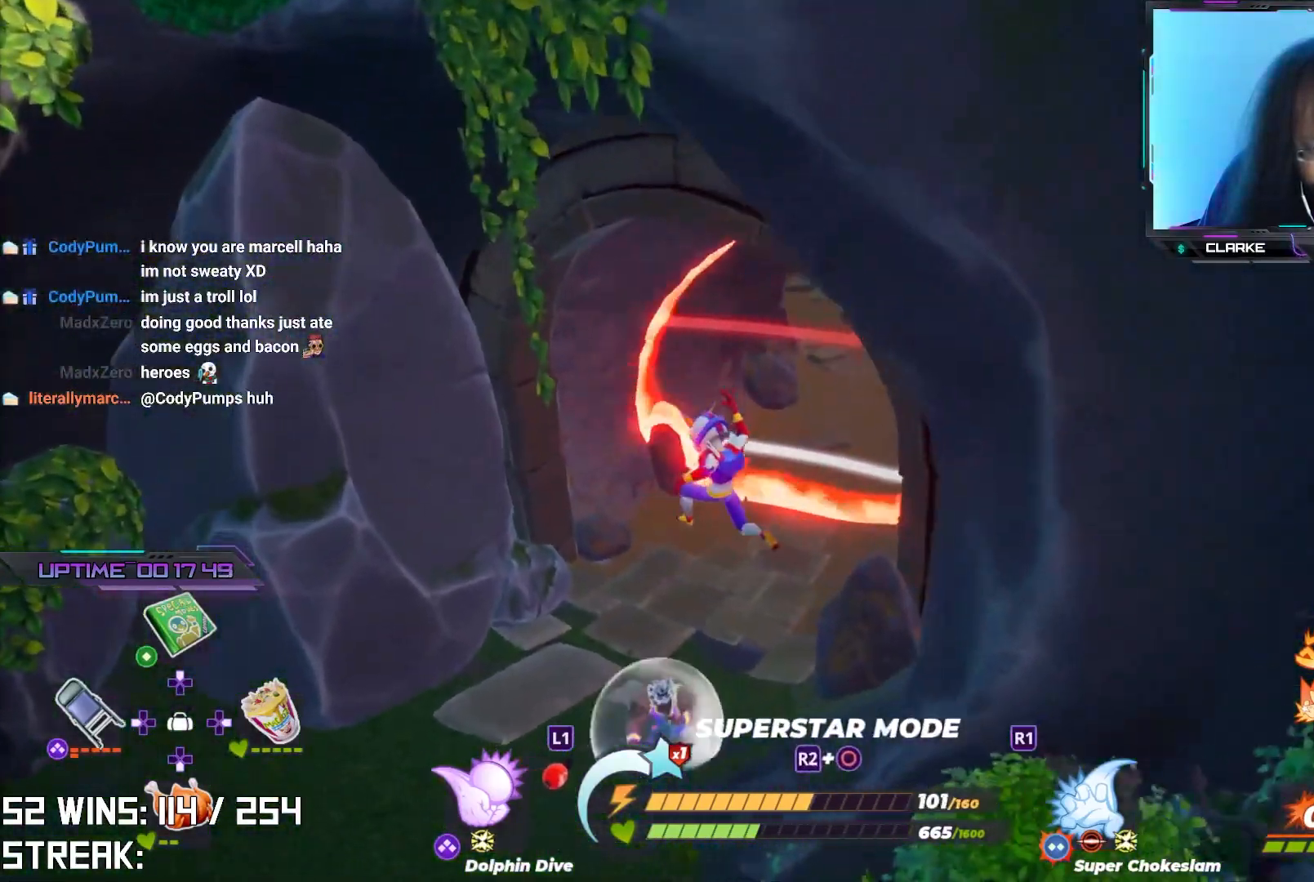
{"buttons": [], "left_stick": "up-left", "right_stick": "center", "events": [[150, "right_stick", "down-right"], [367, "CIRCLE", "down"], [367, "right_stick", "center"], [500, "CIRCLE", "up"]]}
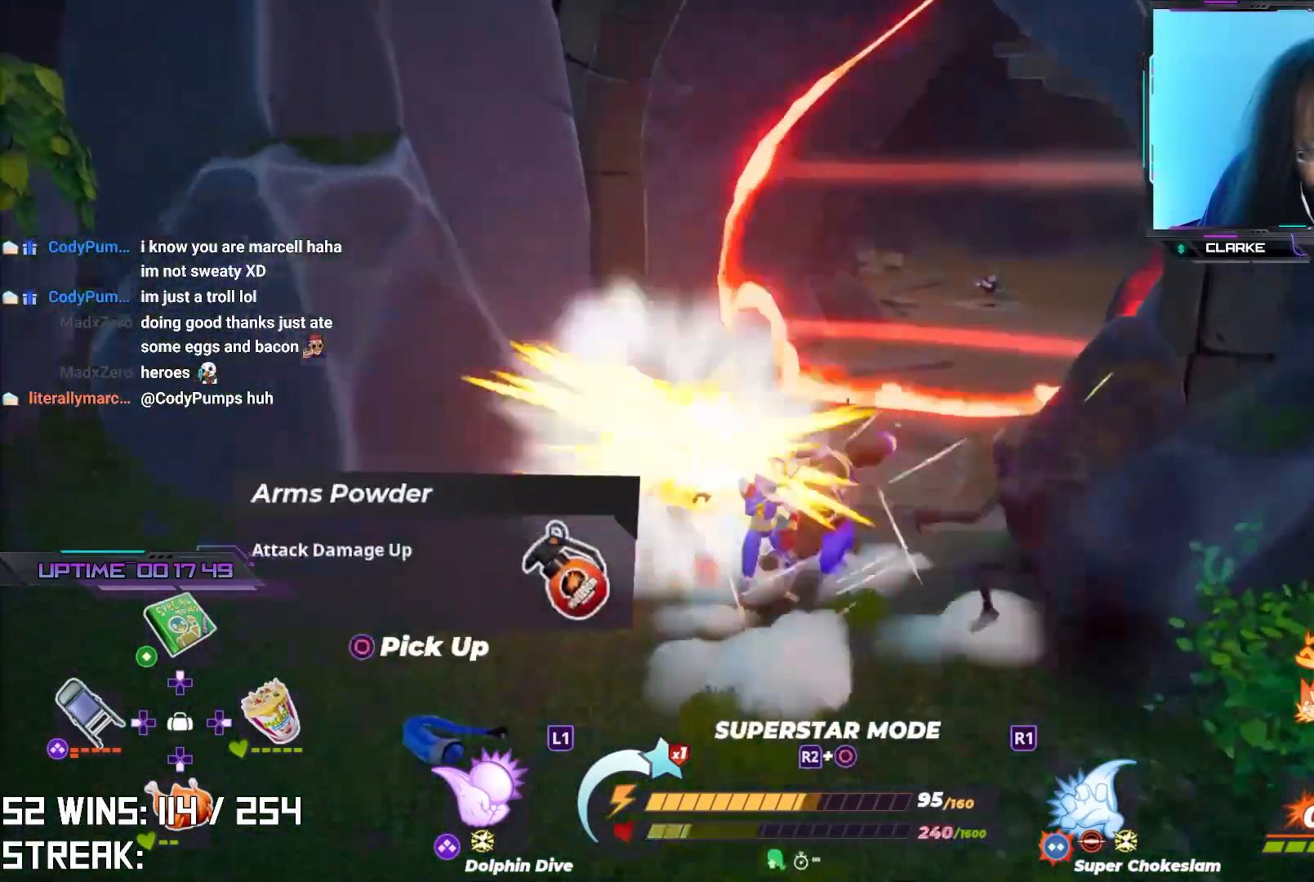
{"buttons": ["R2"], "left_stick": "down-right", "right_stick": "center", "events": [[67, "left_stick", "down-left"], [100, "right_stick", "right"], [167, "R2", "down"], [233, "right_stick", "center"], [350, "left_stick", "down-right"]]}
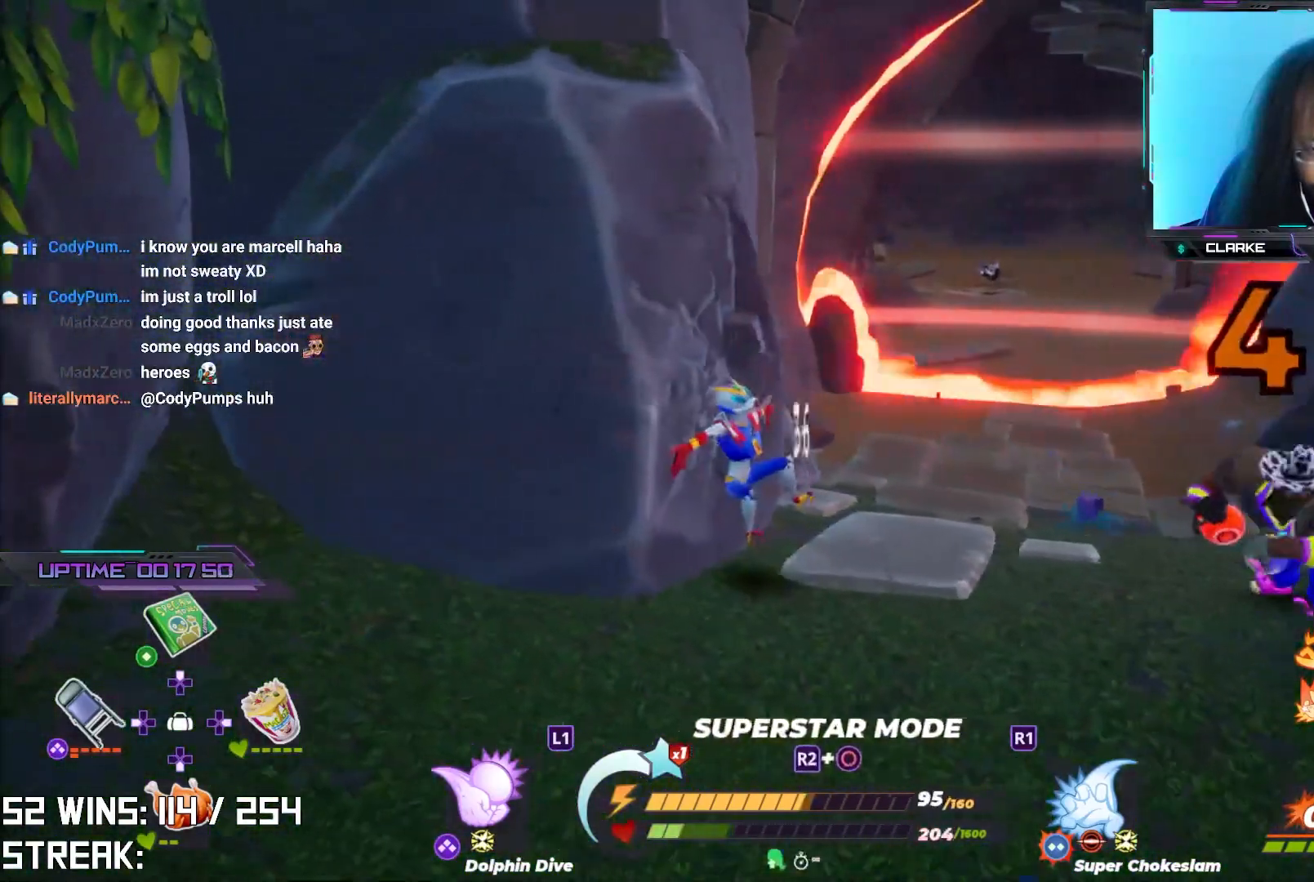
{"buttons": [], "left_stick": "center", "right_stick": "center", "events": [[250, "R2", "up"], [383, "left_stick", "center"]]}
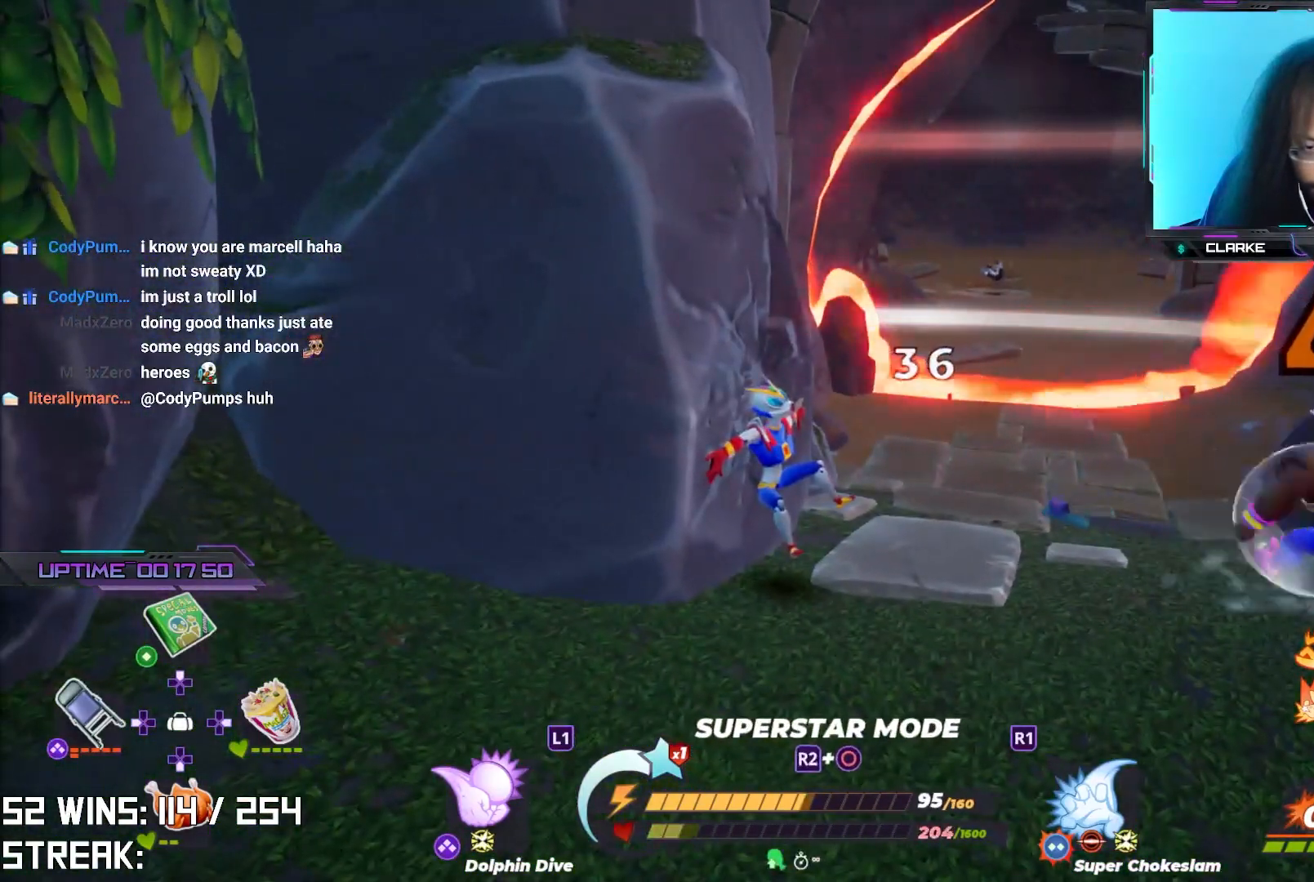
{"buttons": ["R2"], "left_stick": "center", "right_stick": "center", "events": [[333, "R2", "down"]]}
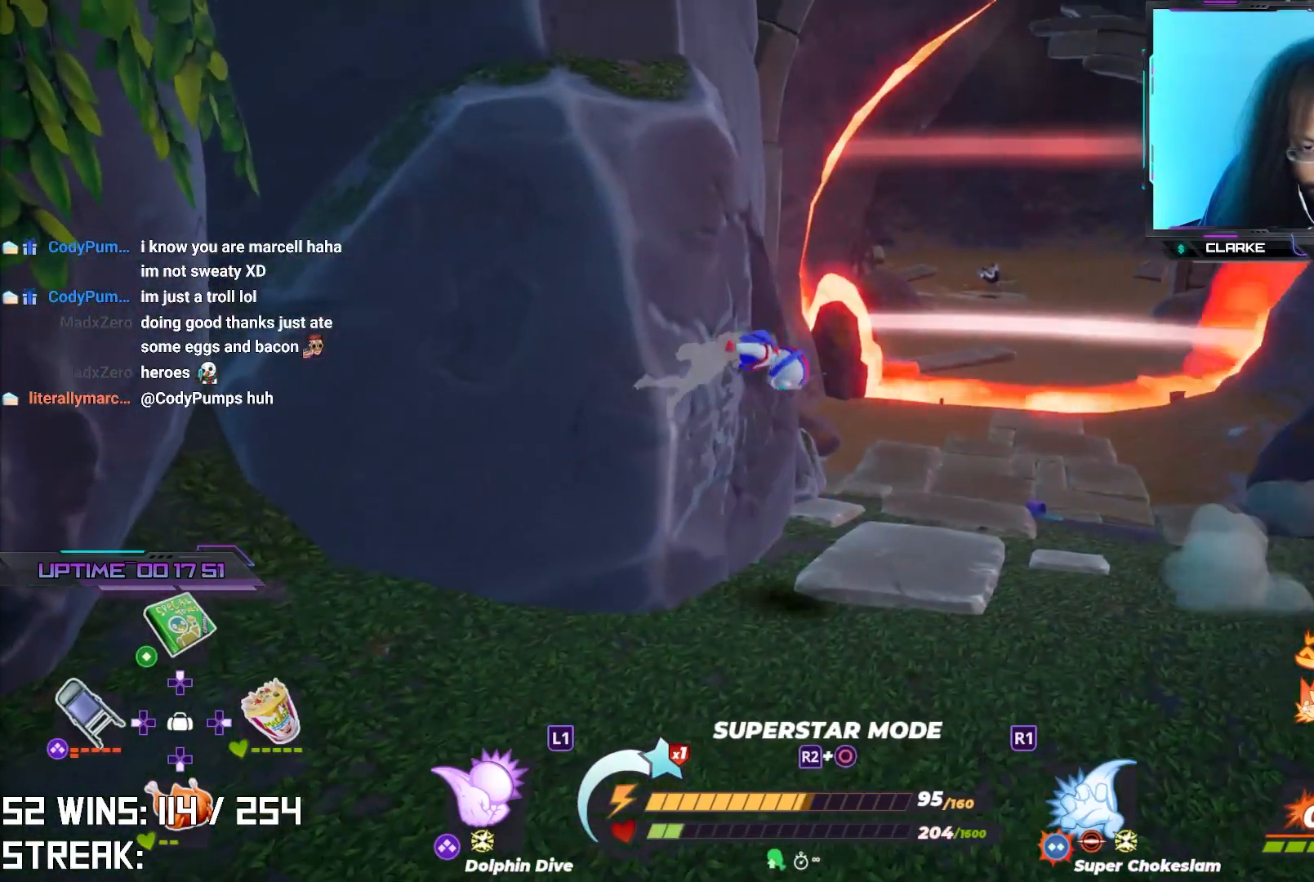
{"buttons": [], "left_stick": "center", "right_stick": "center", "events": [[500, "R2", "up"]]}
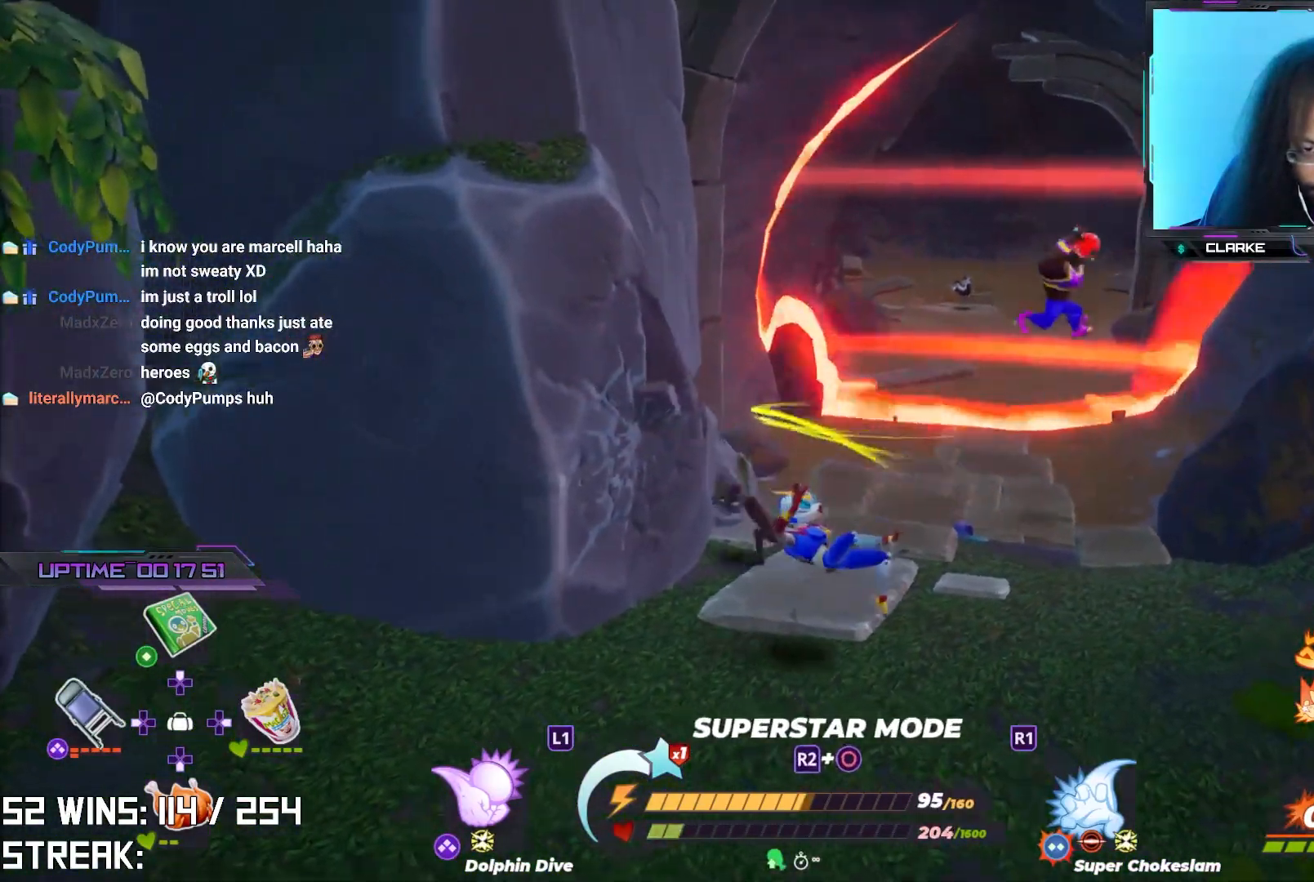
{"buttons": [], "left_stick": "center", "right_stick": "center", "events": []}
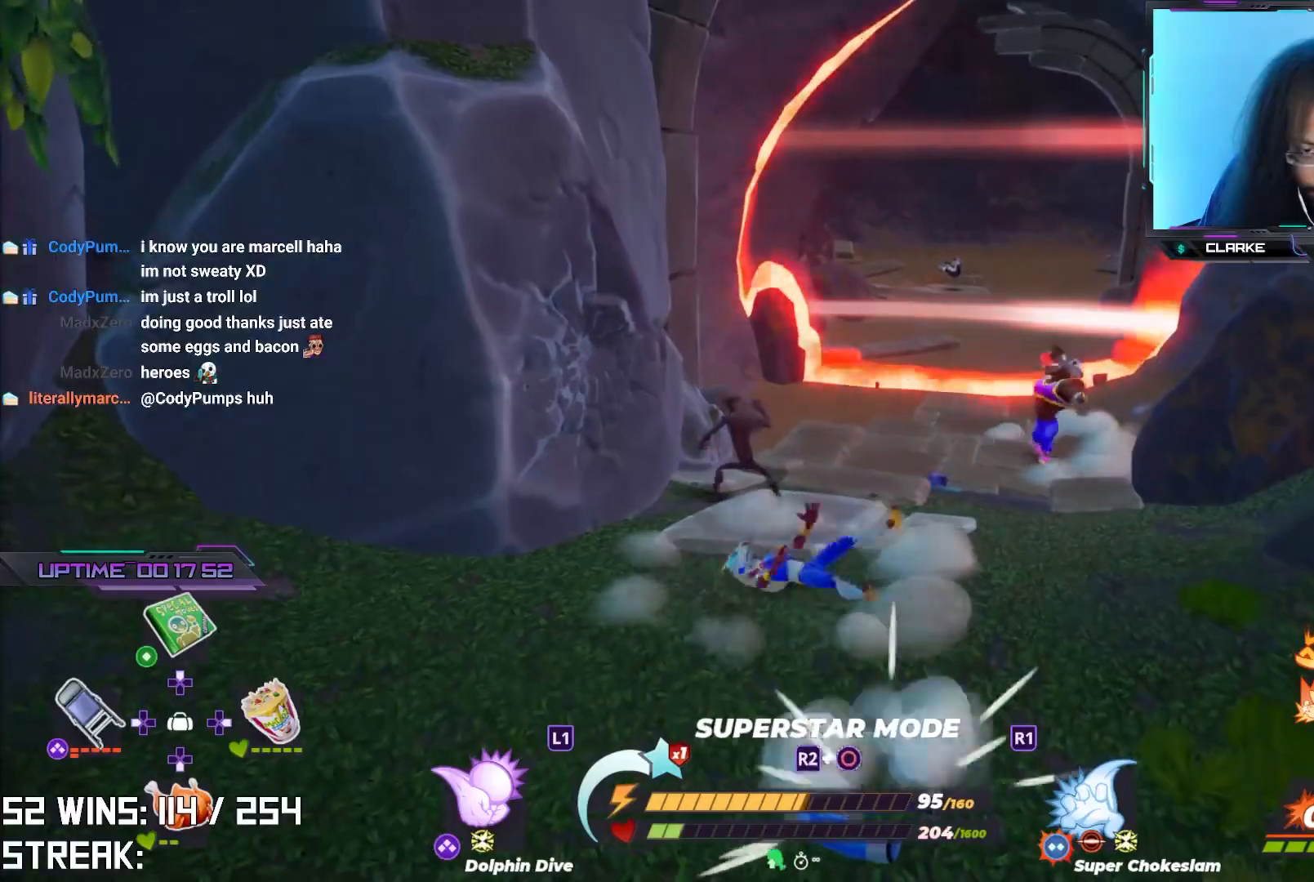
{"buttons": [], "left_stick": "down-right", "right_stick": "center", "events": [[67, "right_stick", "right"], [233, "right_stick", "center"], [417, "left_stick", "down-right"]]}
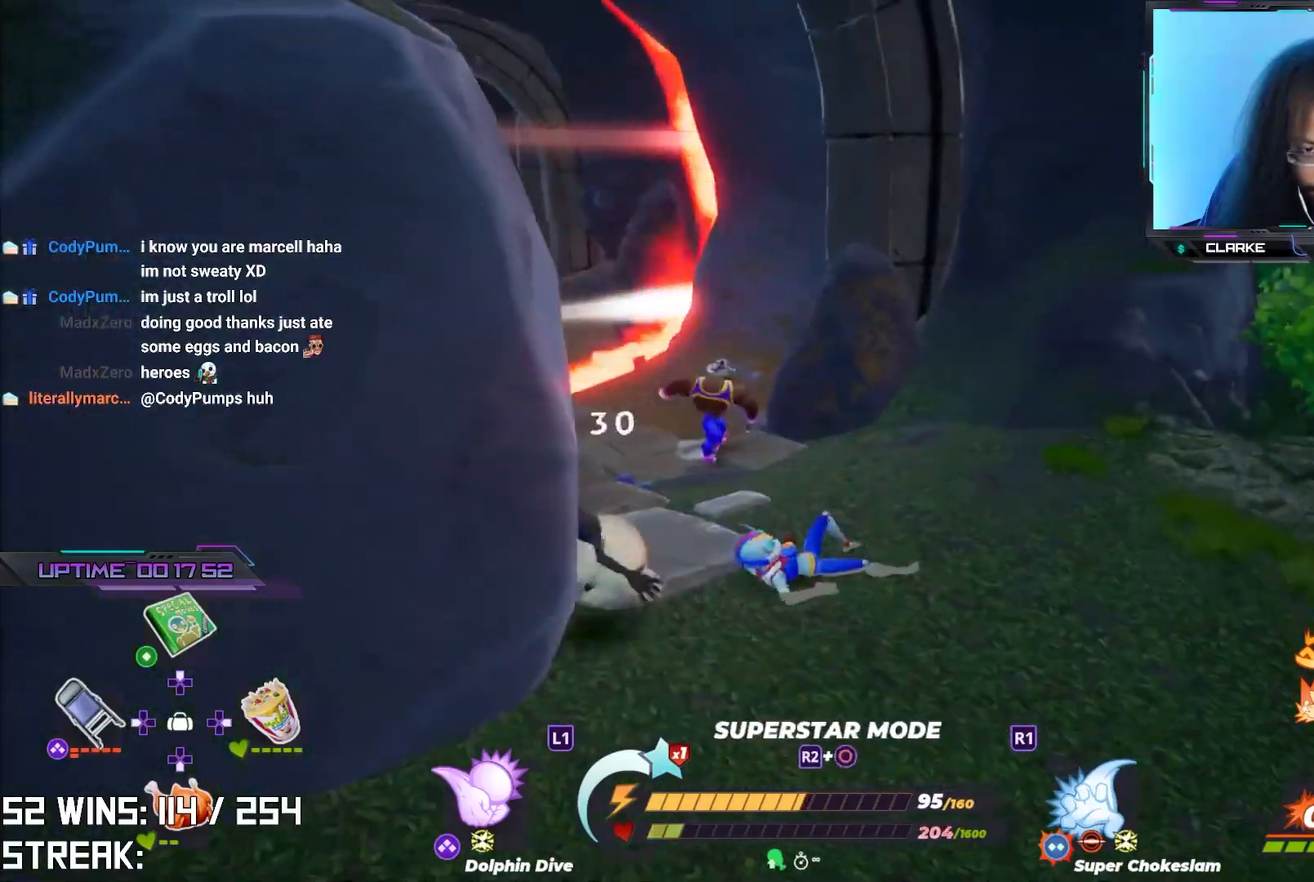
{"buttons": ["L2", "R2"], "left_stick": "down-right", "right_stick": "center", "events": [[200, "right_stick", "left"], [250, "L2", "down"], [267, "R2", "down"], [400, "right_stick", "center"]]}
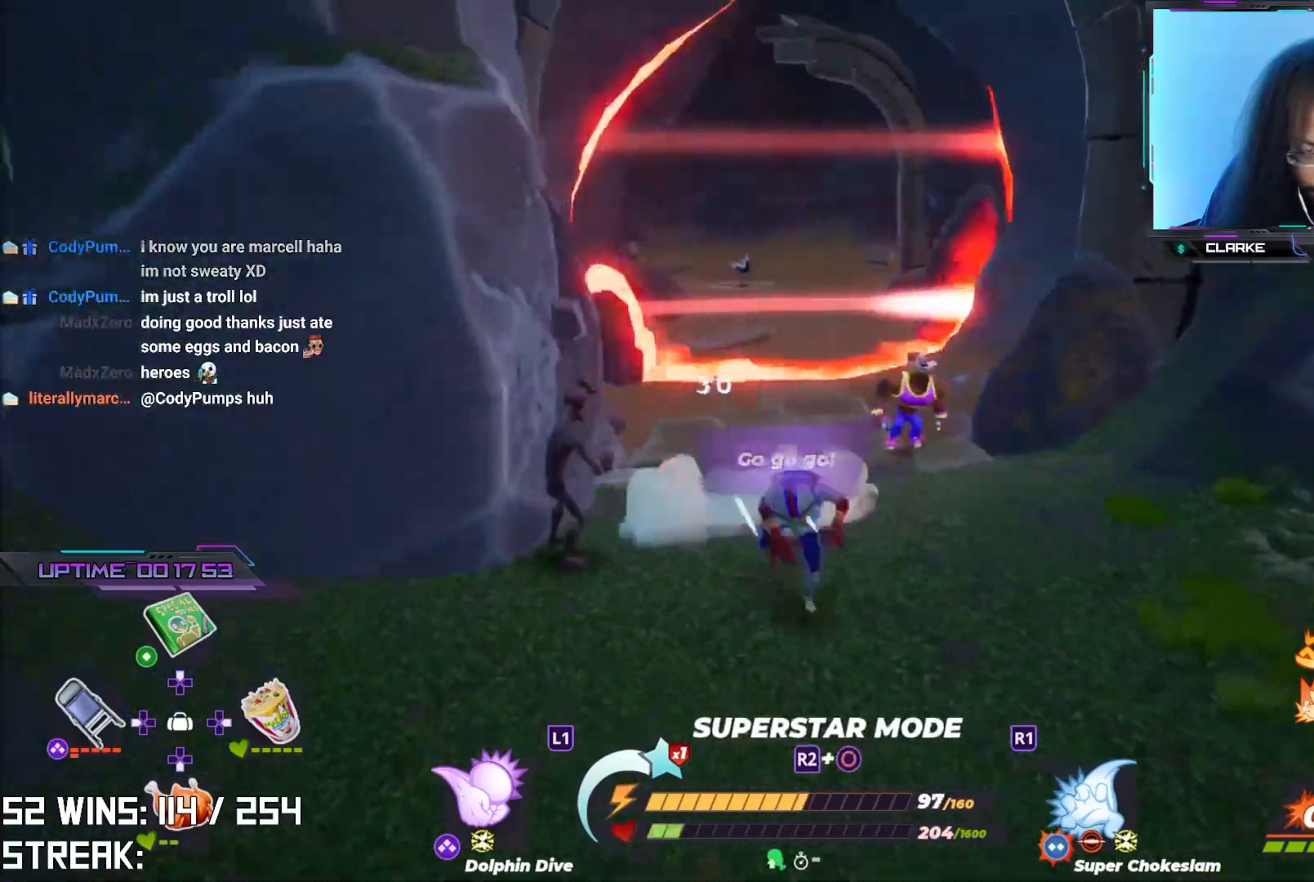
{"buttons": [], "left_stick": "down-right", "right_stick": "center", "events": [[133, "right_stick", "left"], [283, "right_stick", "center"], [433, "R2", "up"], [467, "L2", "up"]]}
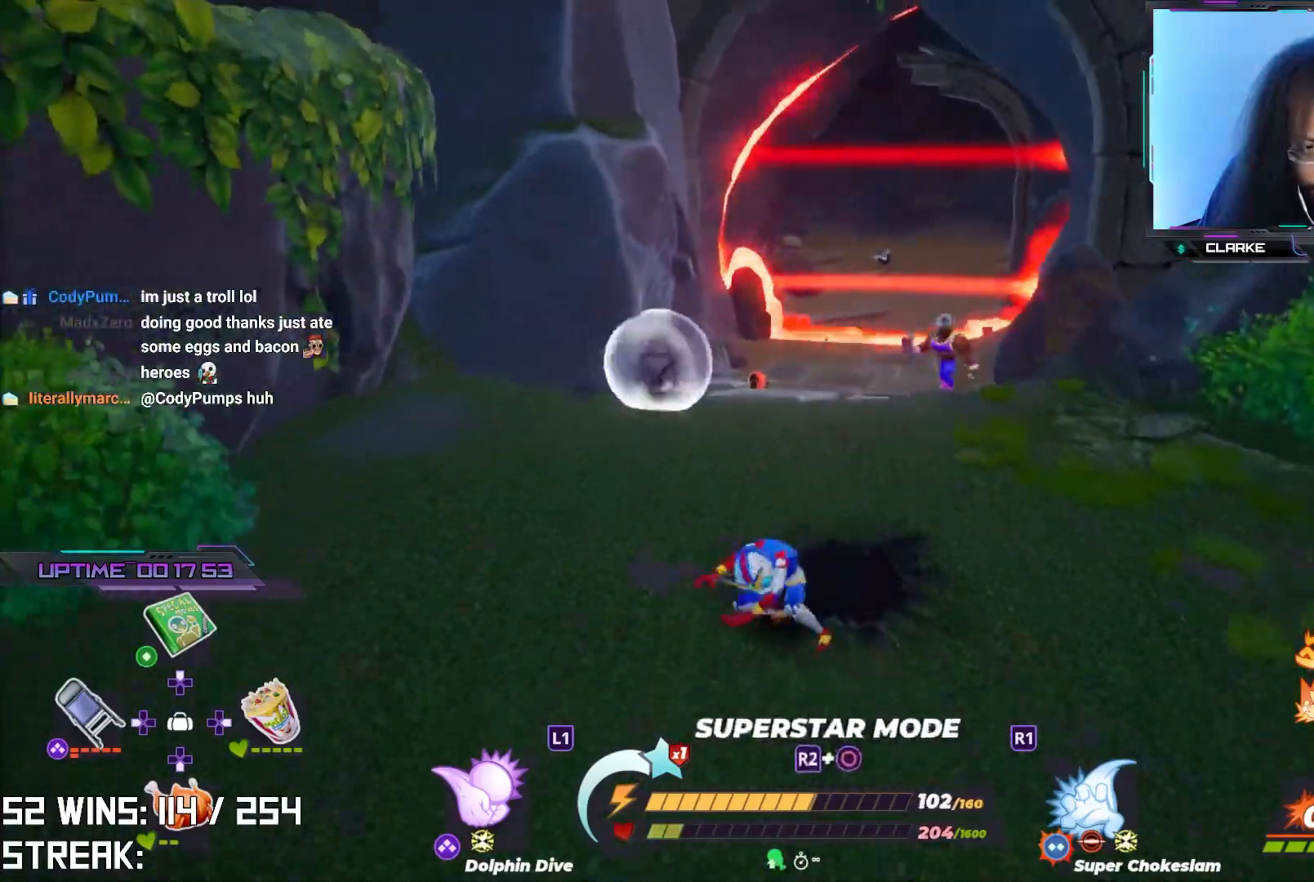
{"buttons": ["CROSS"], "left_stick": "up-left", "right_stick": "down", "events": [[150, "left_stick", "down-left"], [217, "left_stick", "left"], [300, "right_stick", "down-left"], [317, "left_stick", "up-left"], [433, "CROSS", "down"], [500, "right_stick", "down"]]}
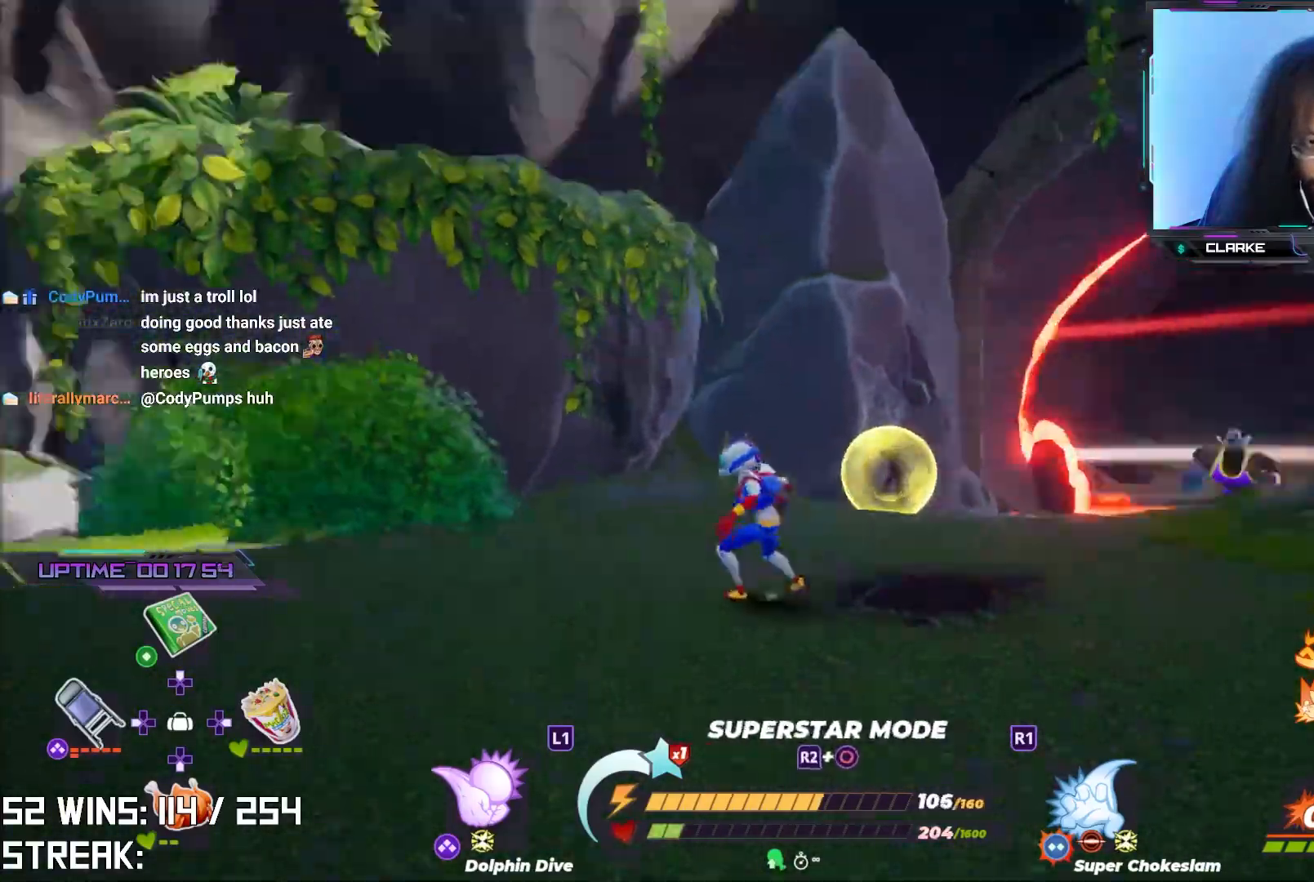
{"buttons": [], "left_stick": "up", "right_stick": "center", "events": [[117, "R2", "down"], [150, "right_stick", "center"], [167, "L2", "down"], [167, "left_stick", "up"], [200, "CROSS", "up"], [317, "R2", "up"], [350, "L2", "up"]]}
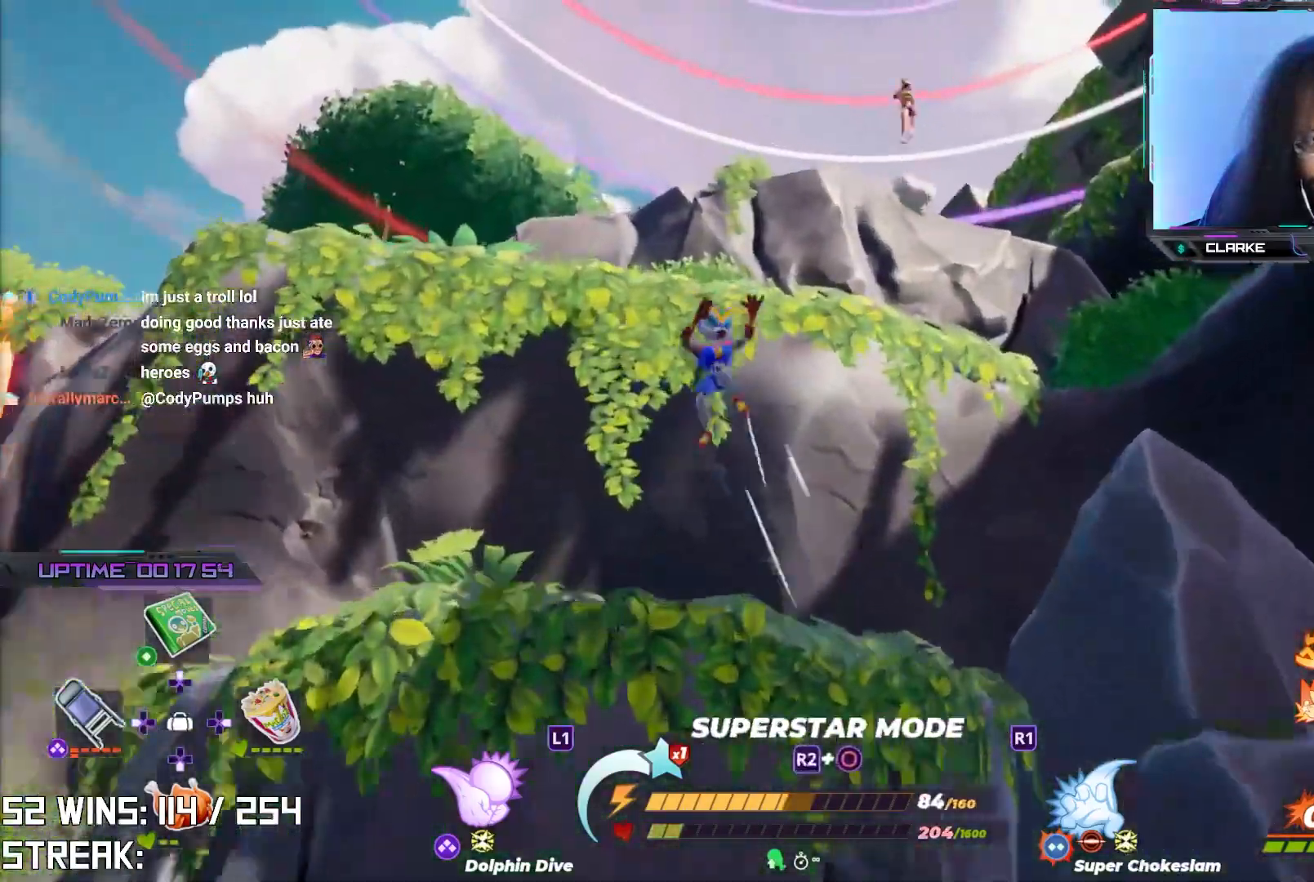
{"buttons": [], "left_stick": "up-left", "right_stick": "down", "events": [[67, "right_stick", "right"], [167, "right_stick", "center"], [300, "CIRCLE", "down"], [417, "left_stick", "up-left"], [450, "CIRCLE", "up"], [450, "right_stick", "down"]]}
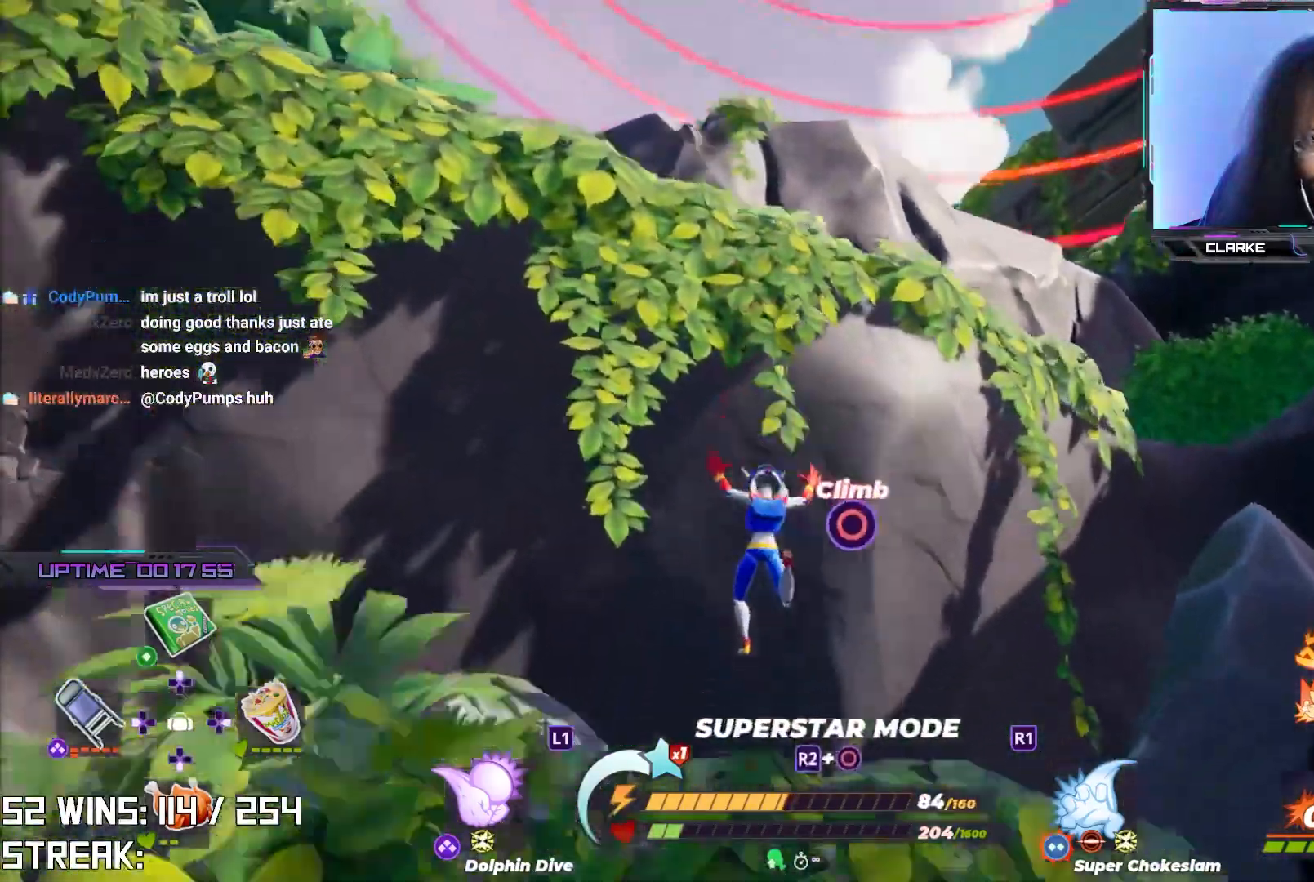
{"buttons": [], "left_stick": "left", "right_stick": "center", "events": [[100, "right_stick", "center"], [333, "left_stick", "left"]]}
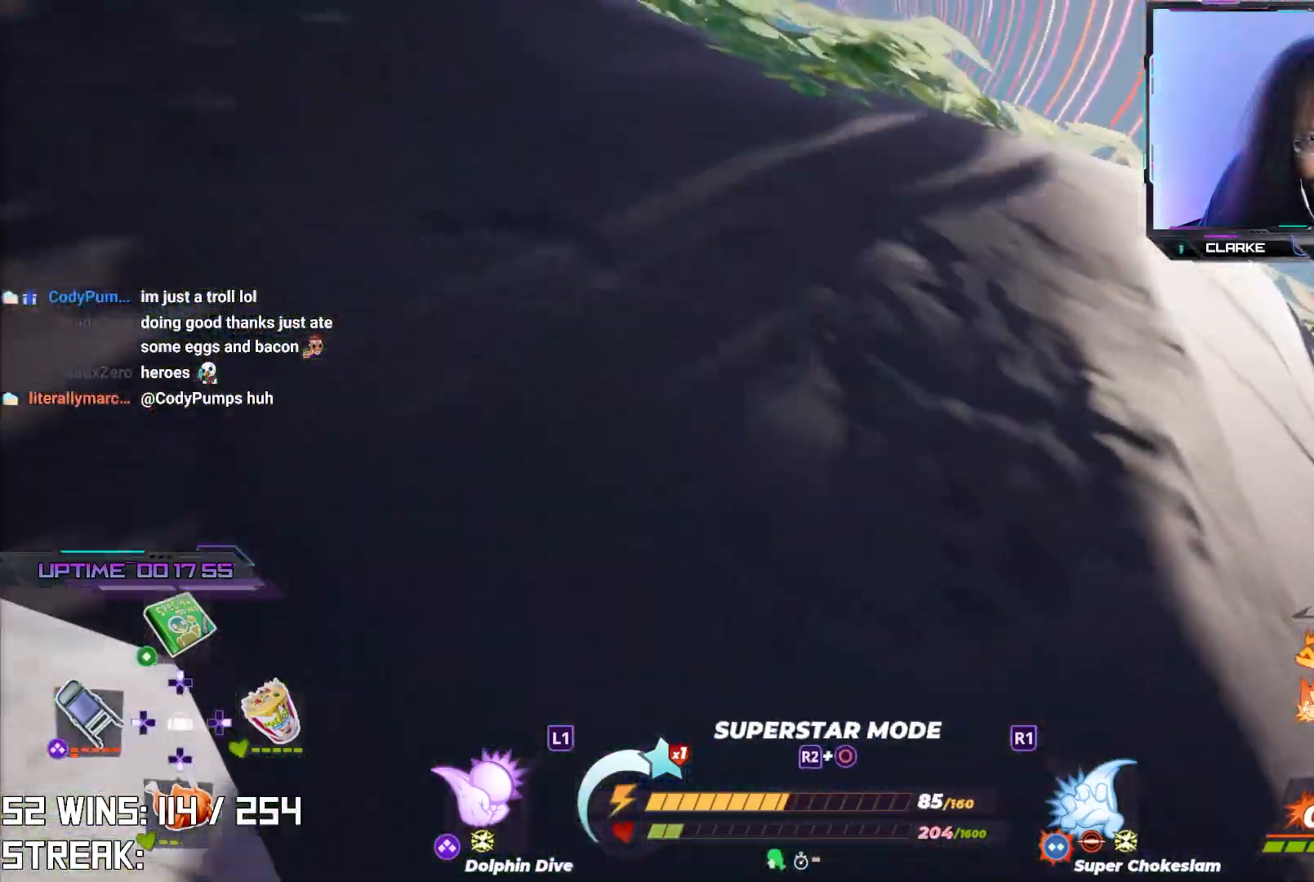
{"buttons": ["CIRCLE"], "left_stick": "up", "right_stick": "up-left", "events": [[33, "CROSS", "down"], [33, "left_stick", "up-left"], [100, "L2", "down"], [100, "right_stick", "down"], [133, "R2", "down"], [133, "left_stick", "up"], [150, "right_stick", "center"], [233, "CROSS", "up"], [300, "R2", "up"], [317, "L2", "up"], [367, "right_stick", "up-left"], [450, "CIRCLE", "down"]]}
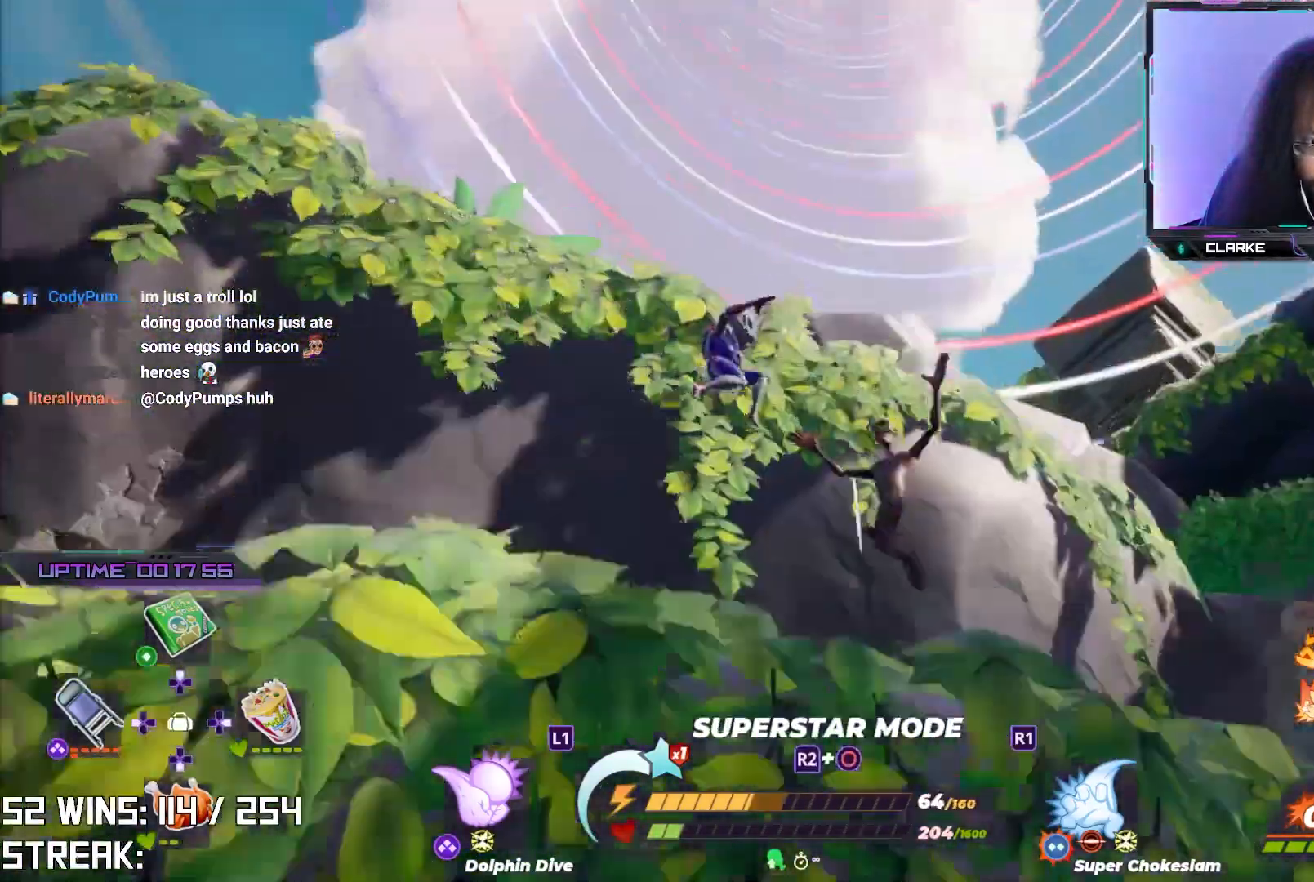
{"buttons": [], "left_stick": "up-left", "right_stick": "up", "events": [[83, "CIRCLE", "up"], [100, "right_stick", "center"], [167, "CIRCLE", "down"], [250, "CIRCLE", "up"], [450, "left_stick", "up-left"], [467, "right_stick", "up"]]}
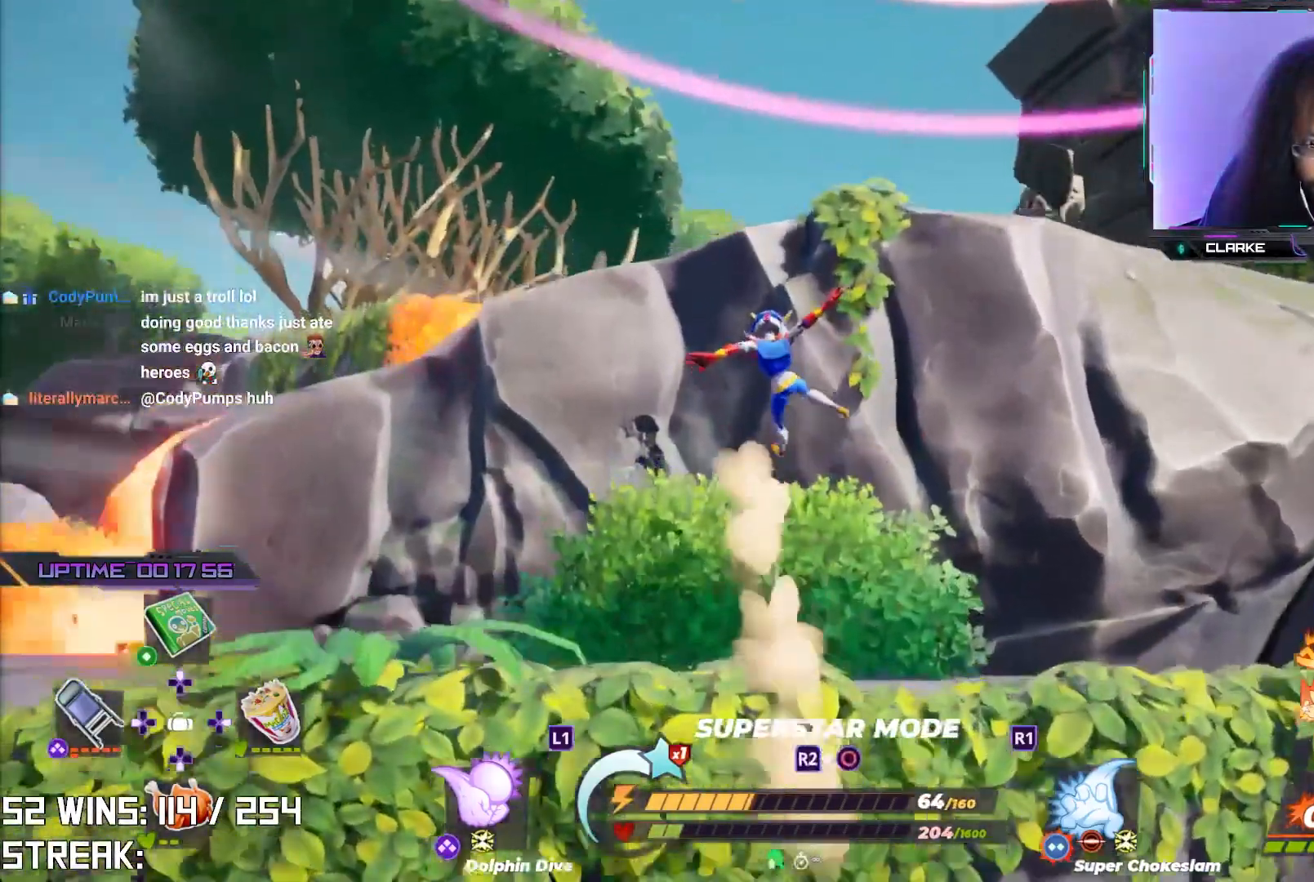
{"buttons": [], "left_stick": "down-left", "right_stick": "right", "events": [[100, "right_stick", "center"], [467, "left_stick", "down-left"], [483, "right_stick", "right"]]}
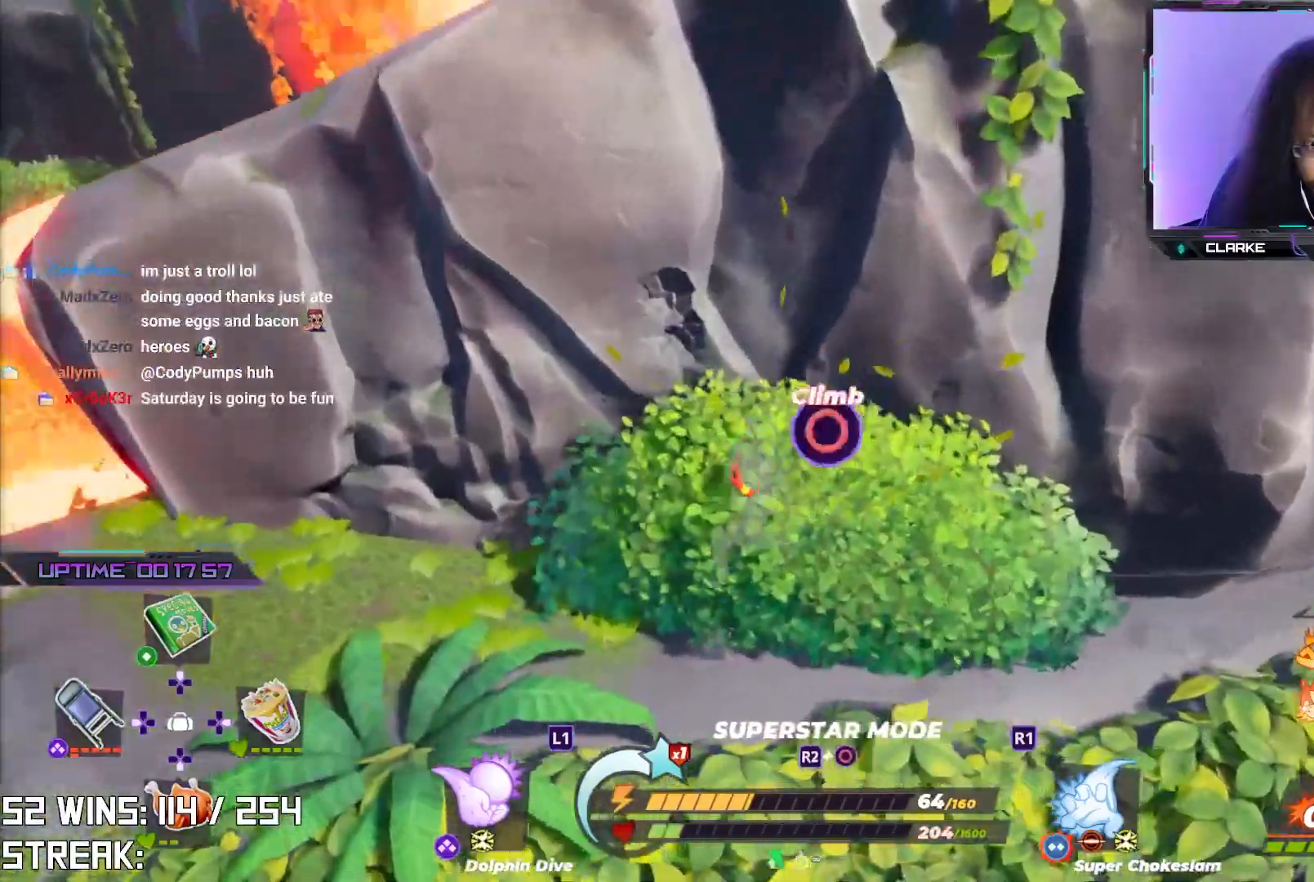
{"buttons": ["CROSS", "CIRCLE", "R2"], "left_stick": "up-left", "right_stick": "center", "events": [[217, "left_stick", "up-left"], [250, "CROSS", "down"], [267, "right_stick", "center"], [433, "R2", "down"], [500, "CIRCLE", "down"]]}
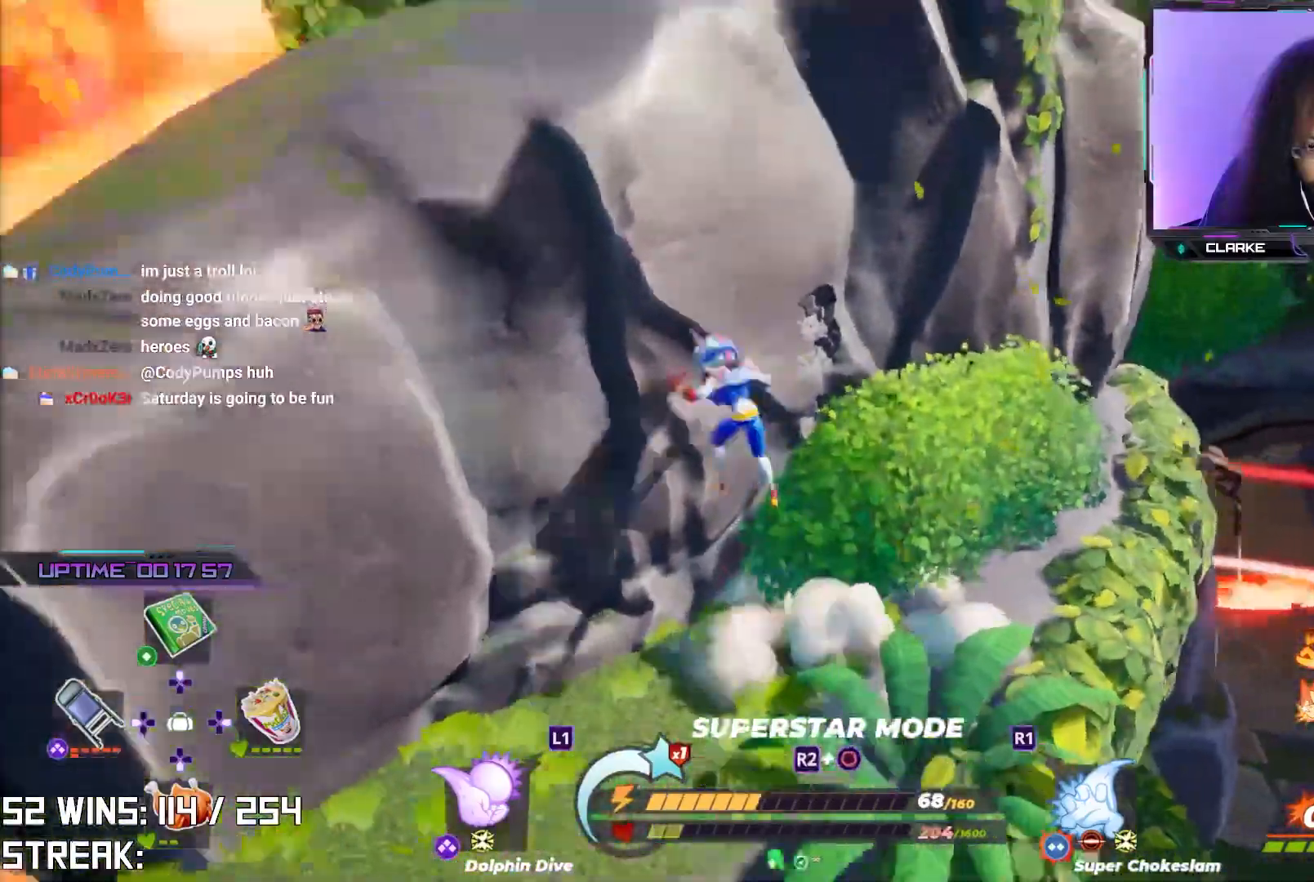
{"buttons": [], "left_stick": "up", "right_stick": "center", "events": [[100, "CROSS", "up"], [150, "CIRCLE", "up"], [150, "L2", "down"], [150, "R2", "up"], [167, "left_stick", "up"], [333, "L2", "up"]]}